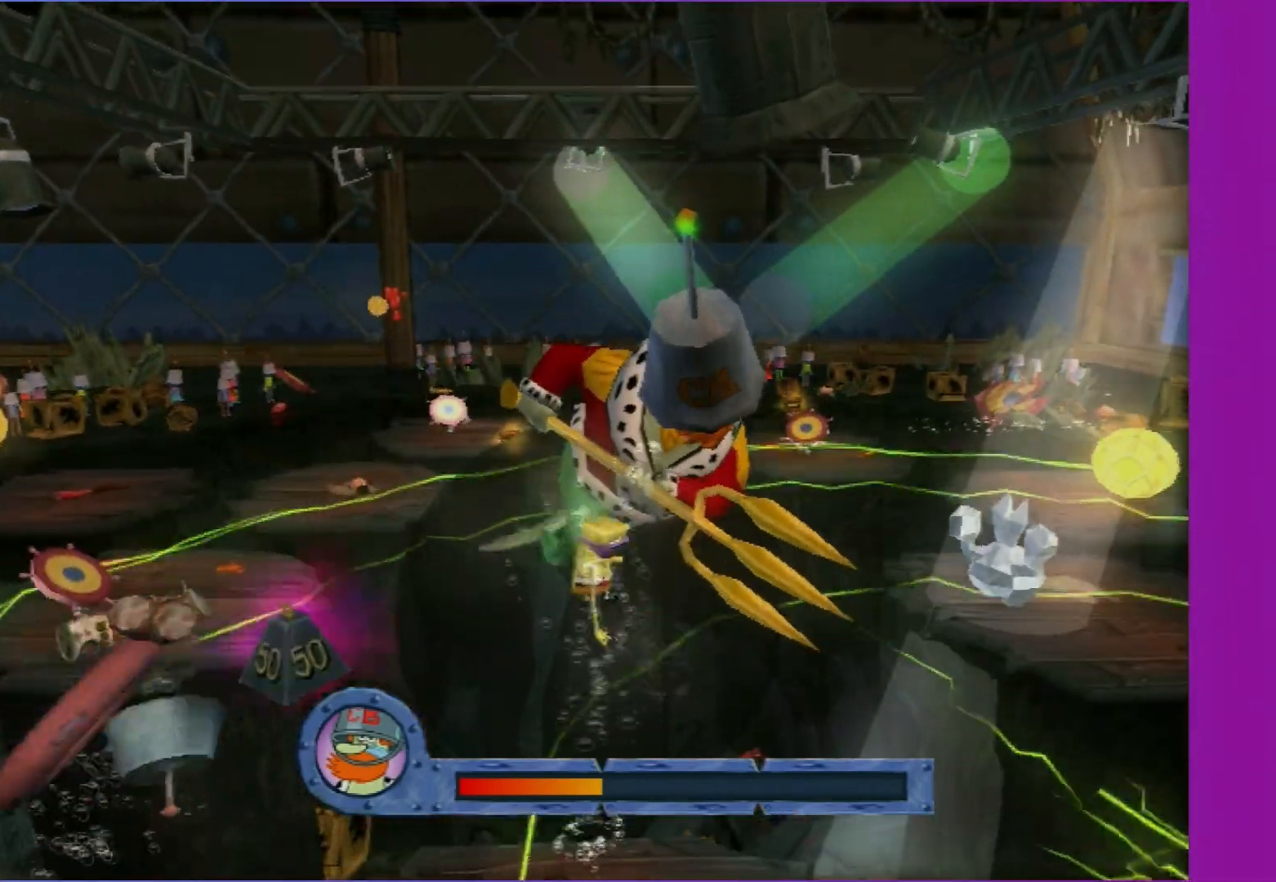
Gameplay with a controller (Xbox layout); each line is a JSON object with the inputs held at the frame after it. "events" lists button and stick changes between this image and that frame as [ms after this image, input, new state], when the widget could be followed in between. Not read: L3 R3.
{"buttons": ["A"], "left_stick": "down", "right_stick": "center", "events": [[450, "A", "down"]]}
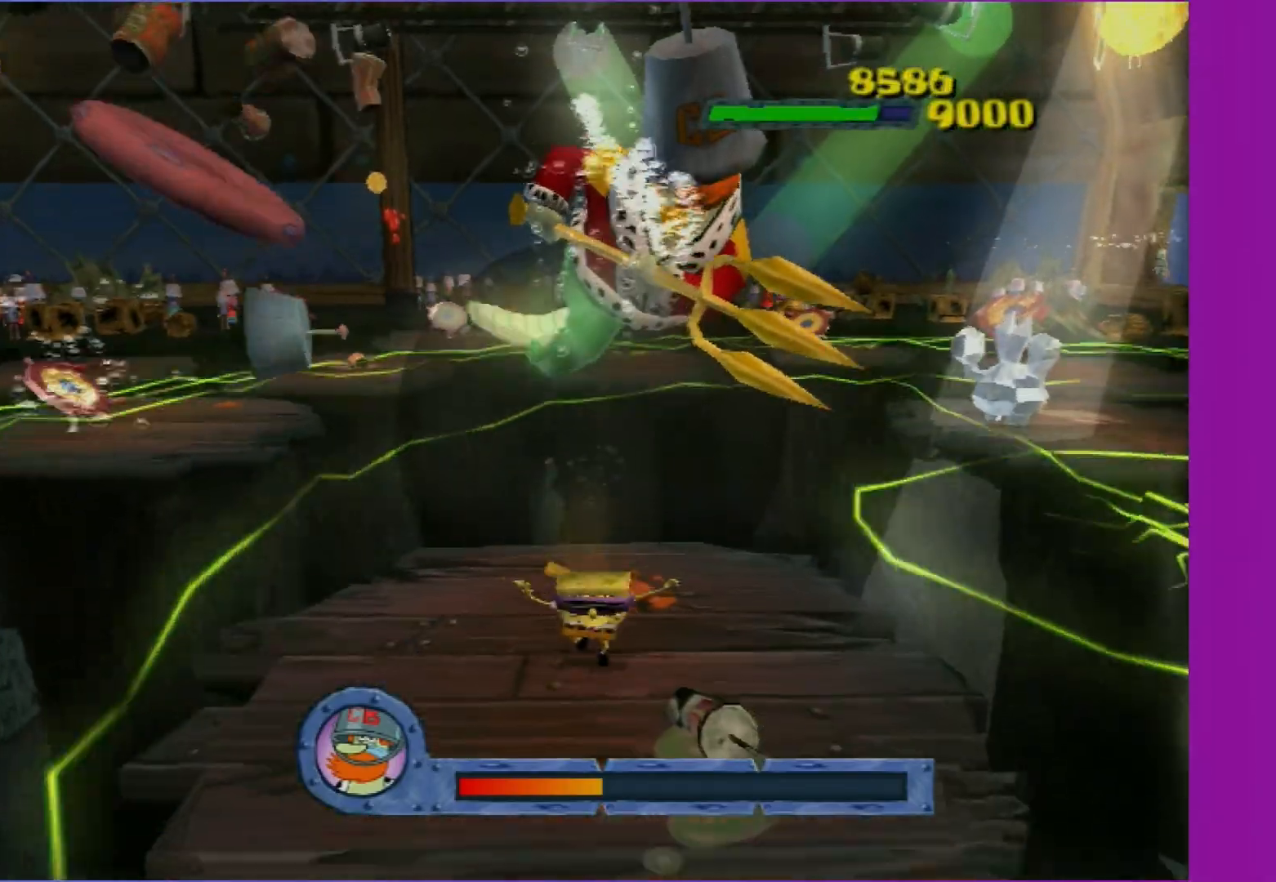
{"buttons": [], "left_stick": "up-right", "right_stick": "center", "events": [[83, "A", "up"], [200, "A", "down"], [317, "A", "up"], [333, "left_stick", "right"], [400, "left_stick", "up-right"]]}
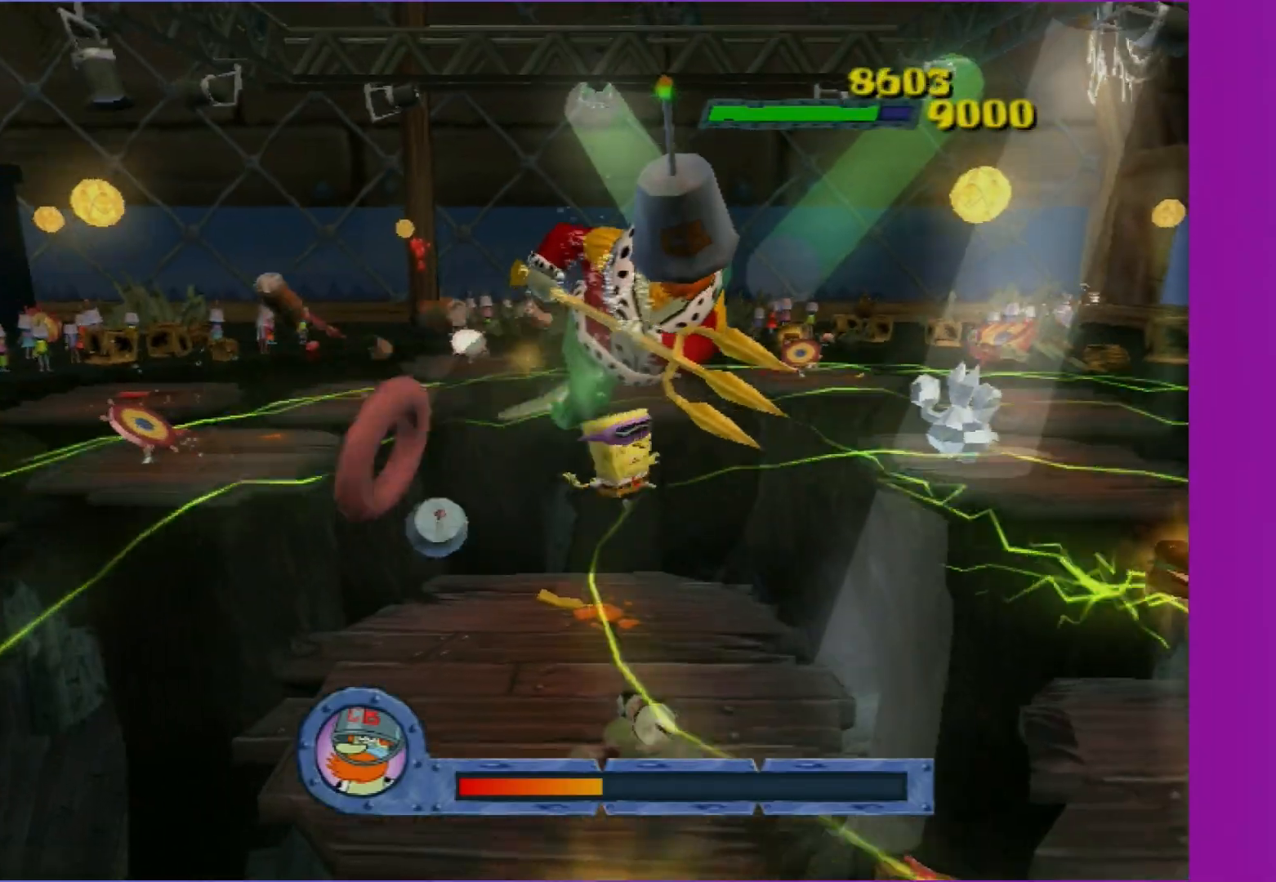
{"buttons": [], "left_stick": "down", "right_stick": "center", "events": [[283, "left_stick", "down"]]}
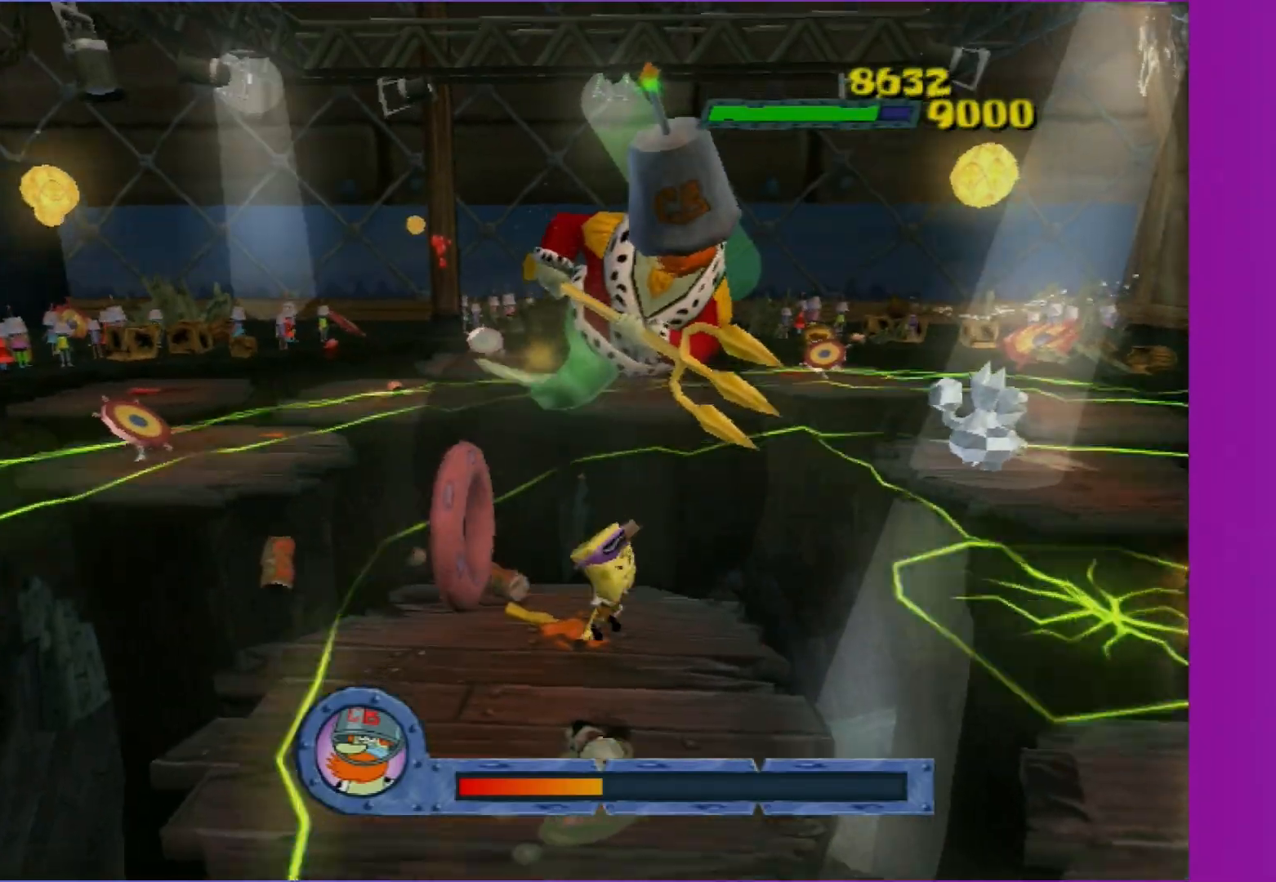
{"buttons": [], "left_stick": "down", "right_stick": "center", "events": [[217, "A", "down"], [317, "A", "up"]]}
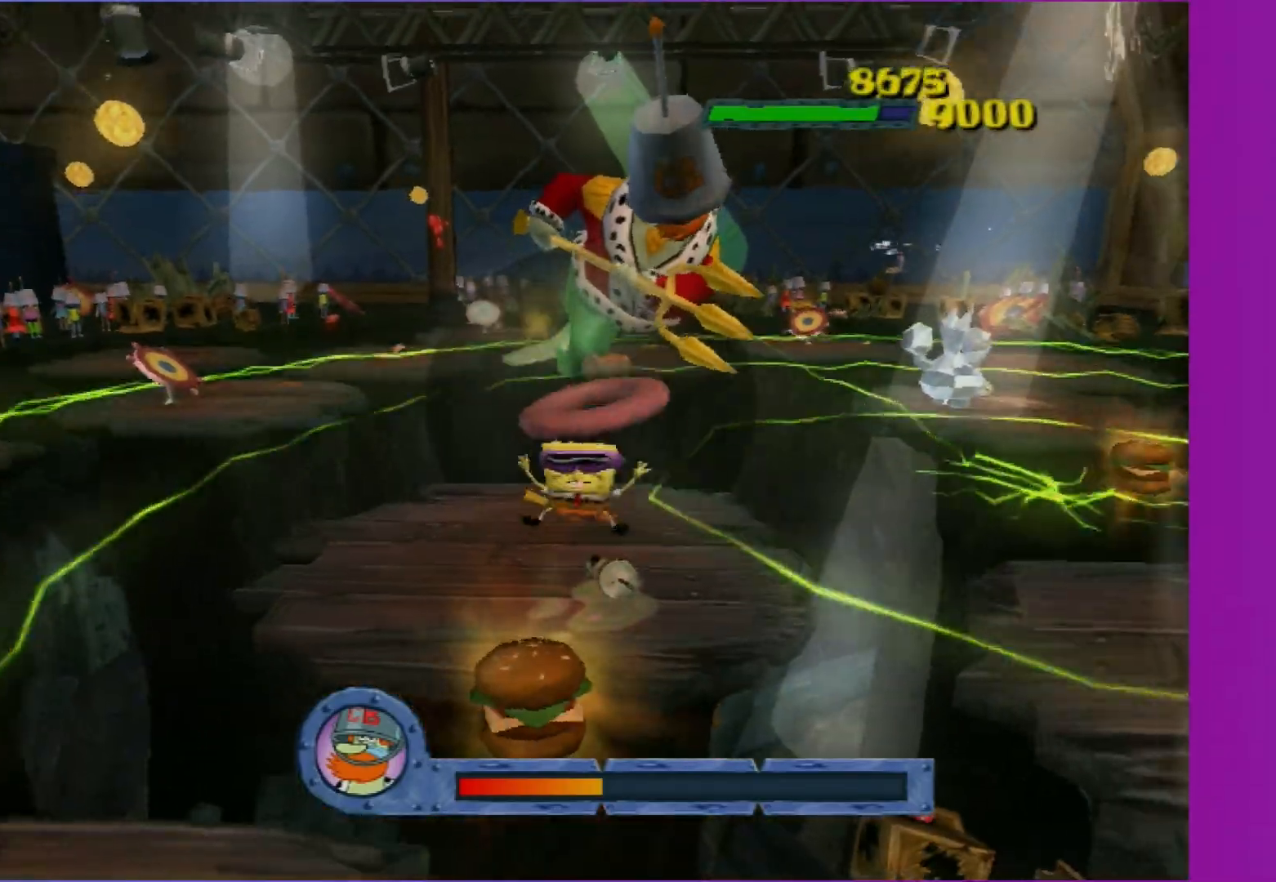
{"buttons": [], "left_stick": "up", "right_stick": "center", "events": [[100, "A", "down"], [133, "left_stick", "up-right"], [300, "A", "up"], [300, "left_stick", "up"]]}
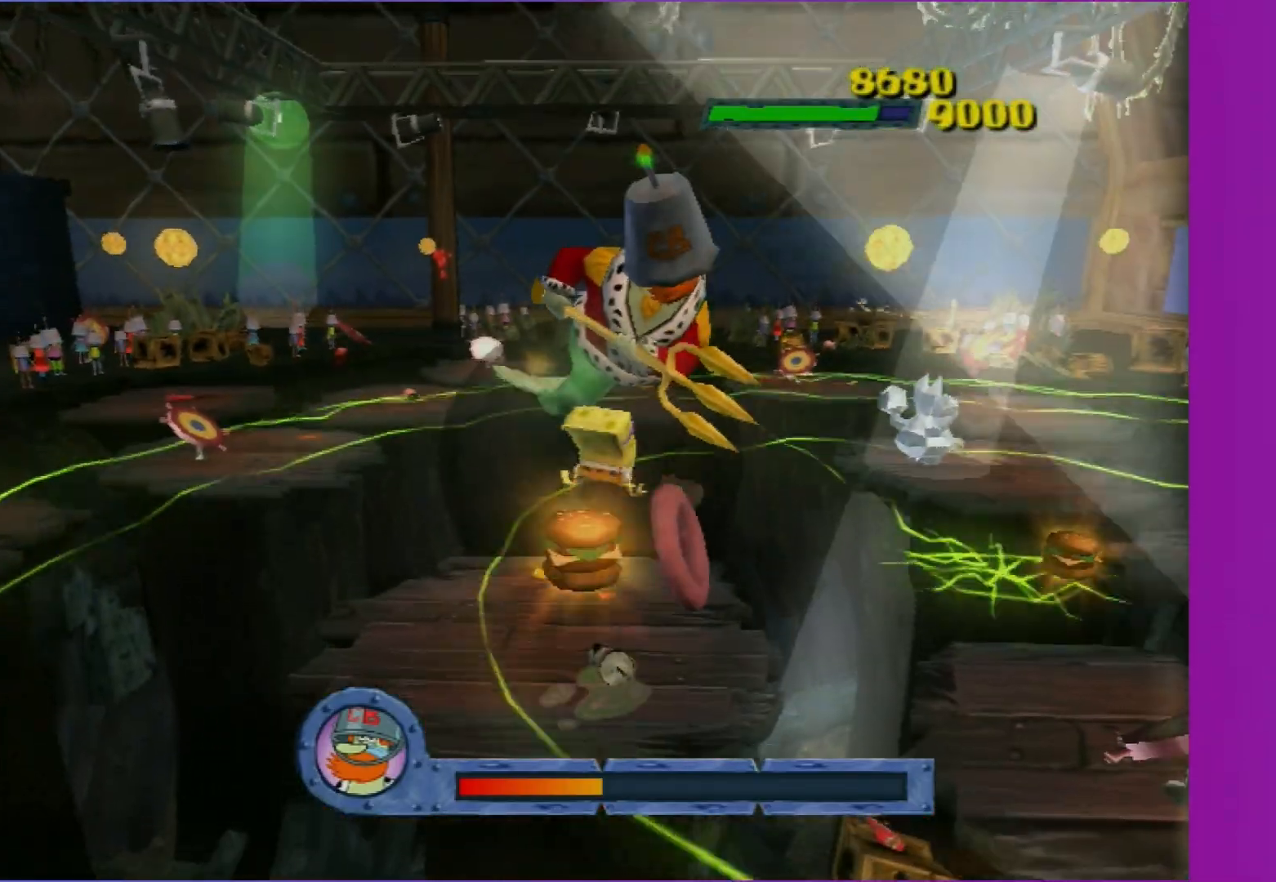
{"buttons": [], "left_stick": "down-right", "right_stick": "center", "events": [[350, "left_stick", "right"], [400, "left_stick", "down-right"]]}
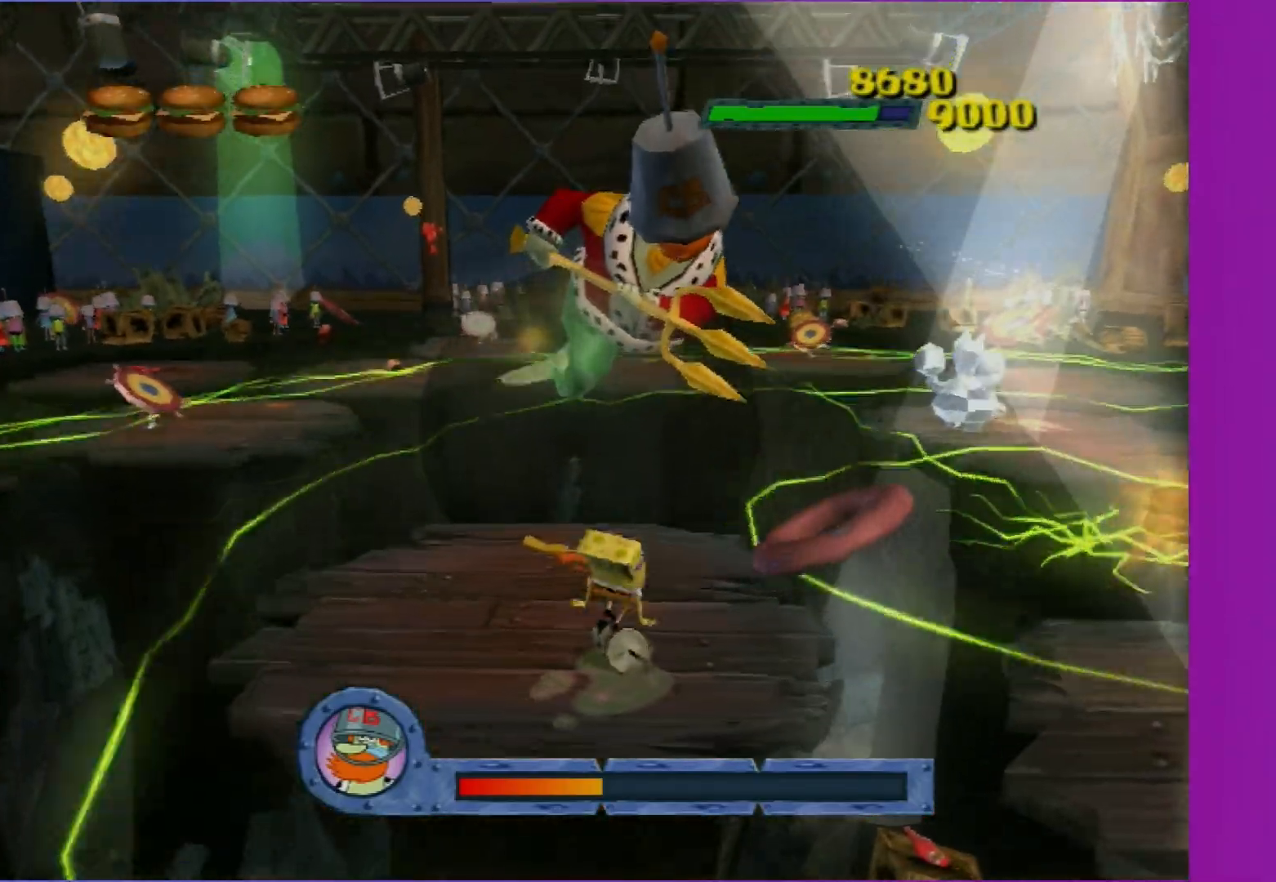
{"buttons": ["X"], "left_stick": "down-right", "right_stick": "center", "events": [[17, "A", "down"], [117, "A", "up"], [200, "A", "down"], [467, "X", "down"], [483, "A", "up"]]}
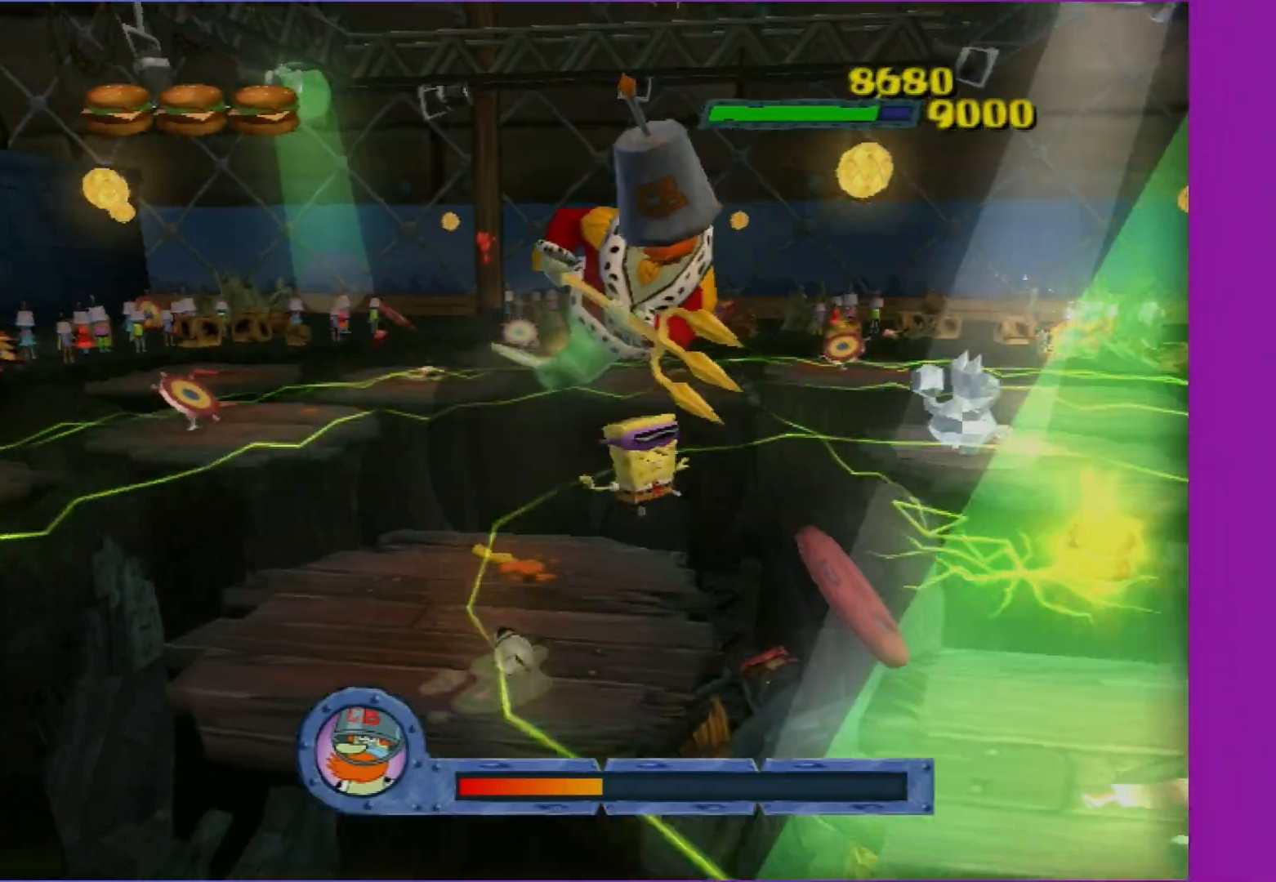
{"buttons": [], "left_stick": "down-right", "right_stick": "center", "events": [[250, "X", "up"]]}
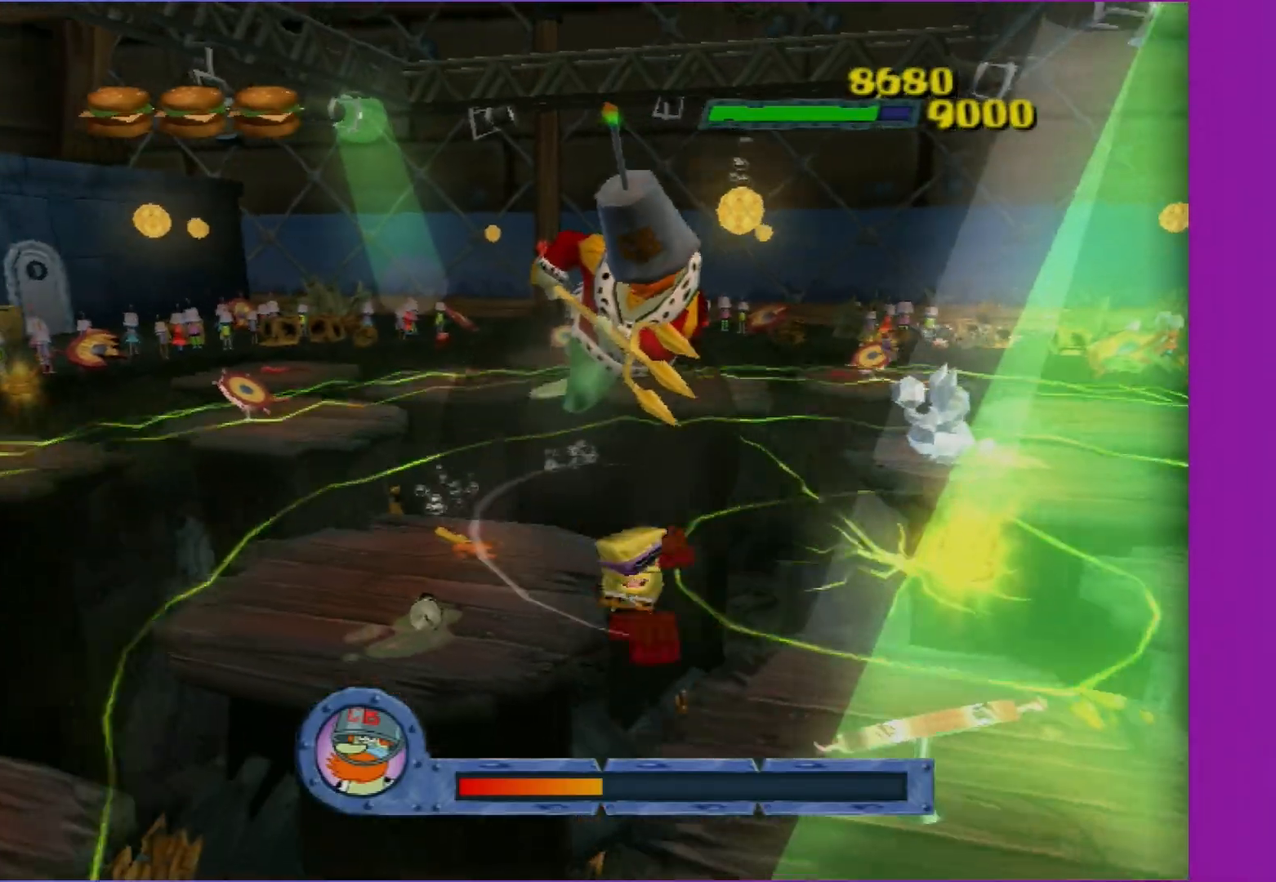
{"buttons": [], "left_stick": "down-right", "right_stick": "center", "events": [[283, "A", "down"], [483, "A", "up"]]}
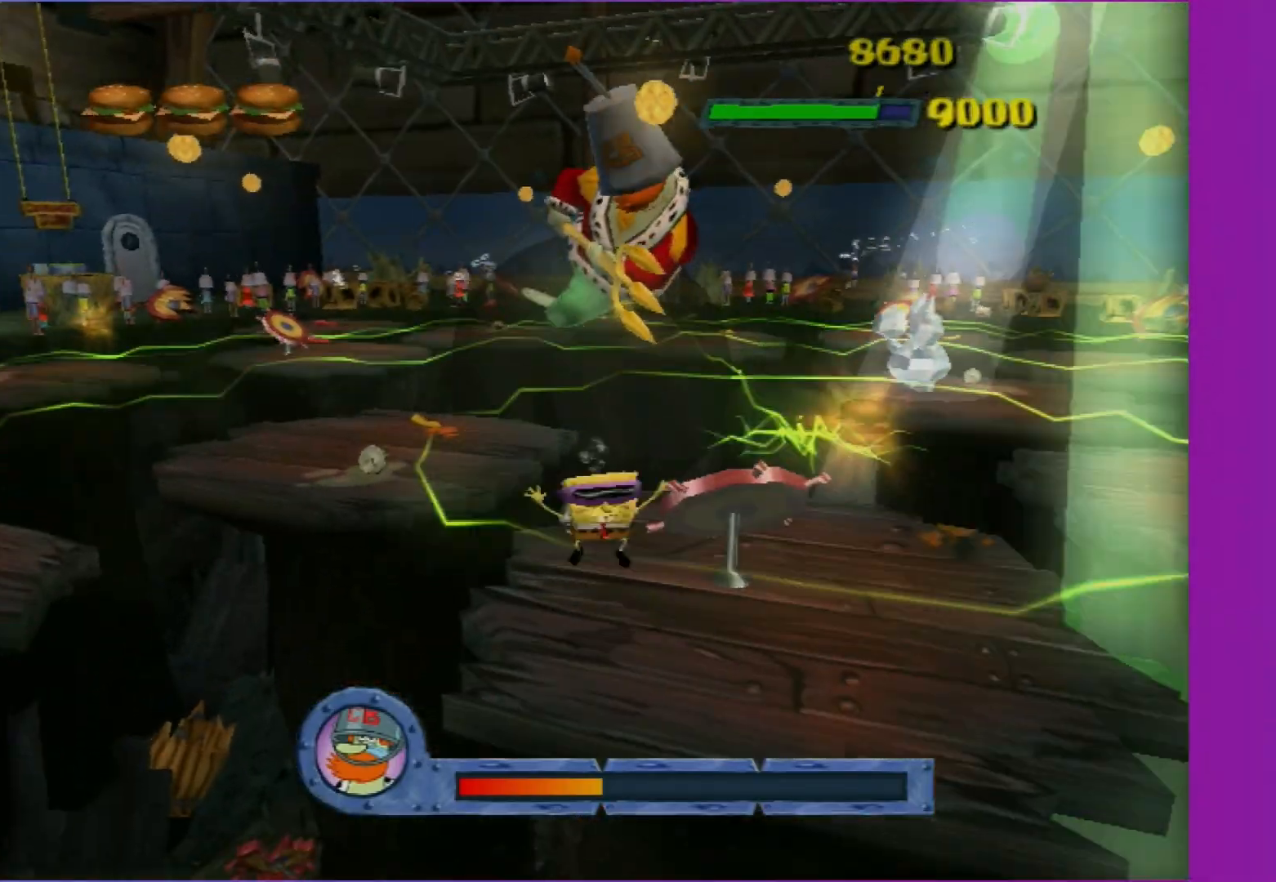
{"buttons": [], "left_stick": "right", "right_stick": "center", "events": [[83, "left_stick", "right"]]}
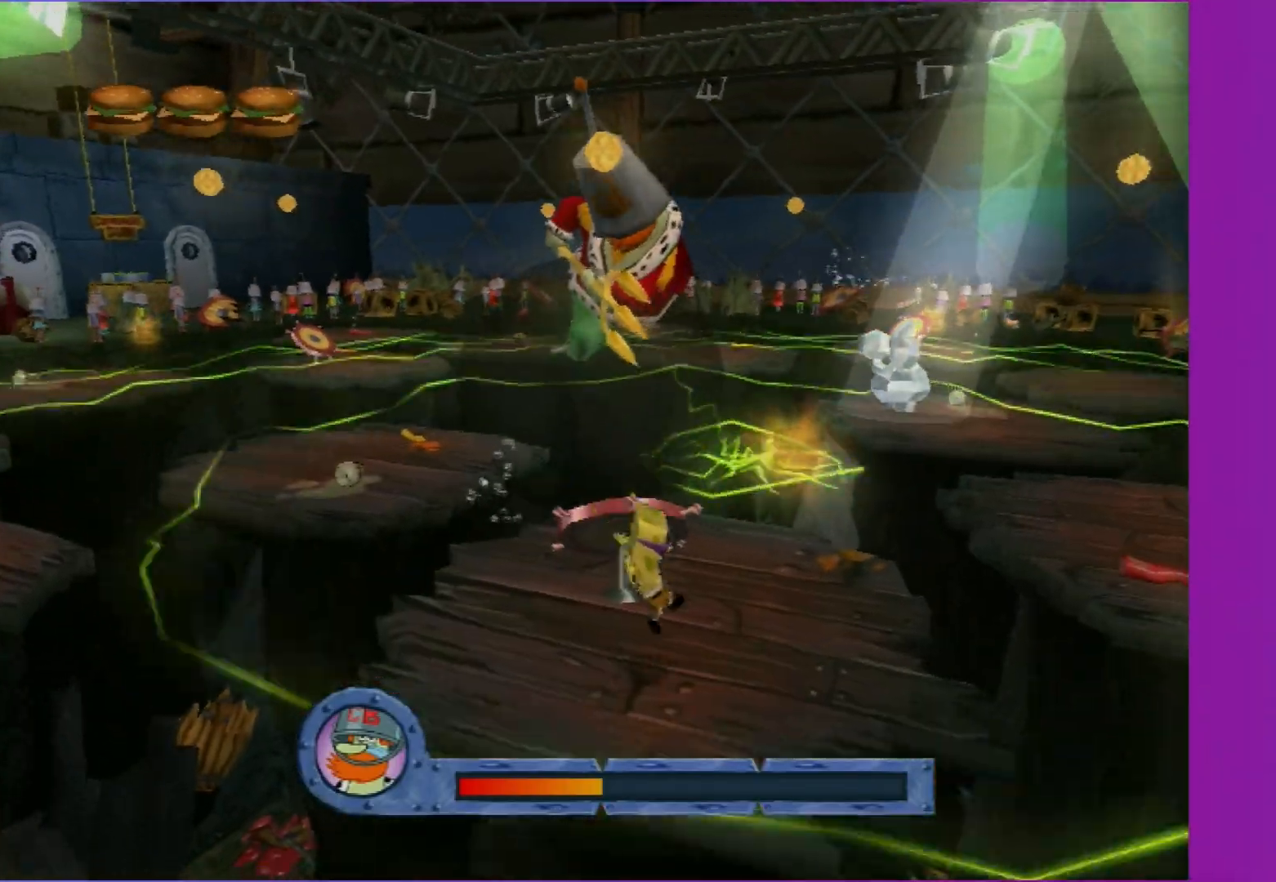
{"buttons": [], "left_stick": "up", "right_stick": "center", "events": [[183, "A", "down"], [333, "A", "up"], [350, "left_stick", "up-right"], [483, "left_stick", "up"]]}
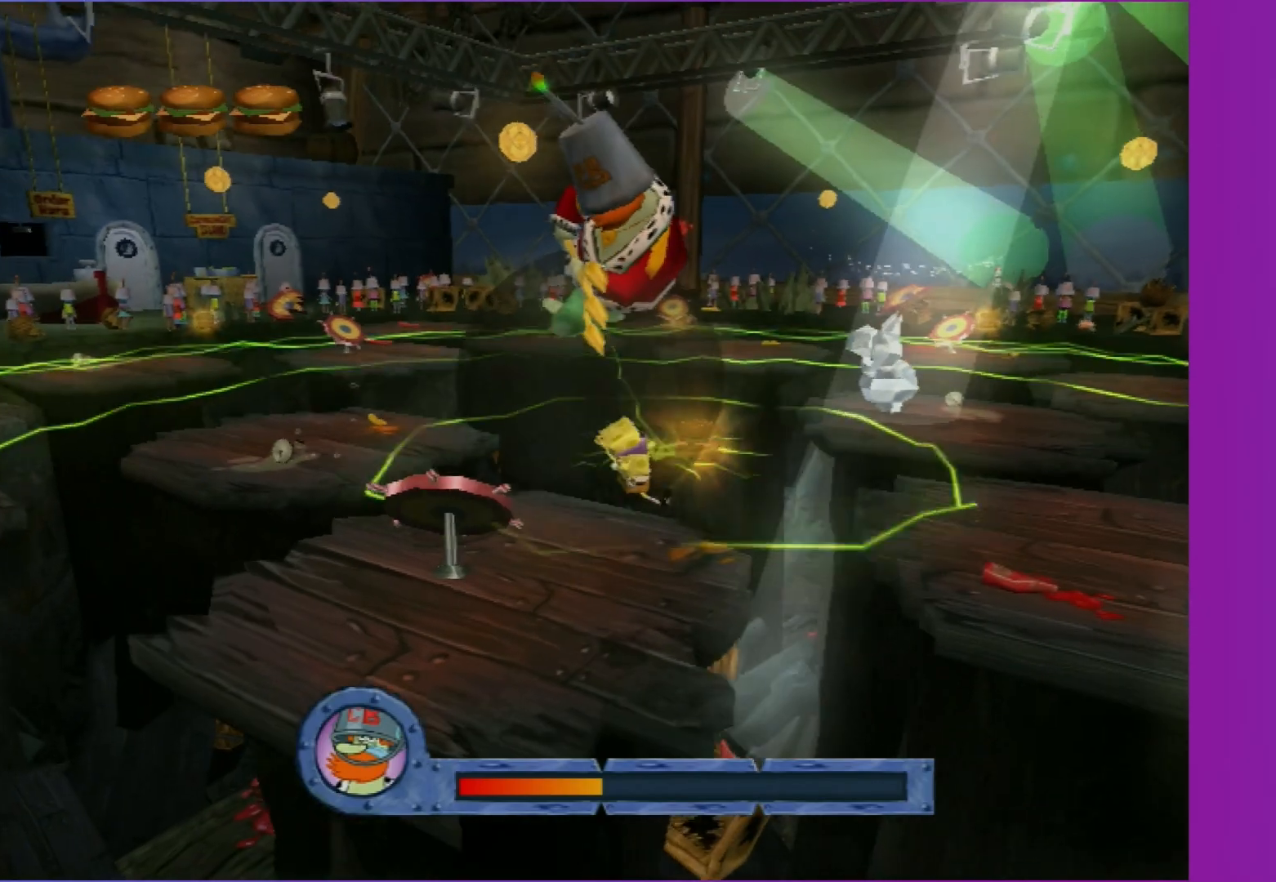
{"buttons": [], "left_stick": "right", "right_stick": "center", "events": [[267, "left_stick", "right"]]}
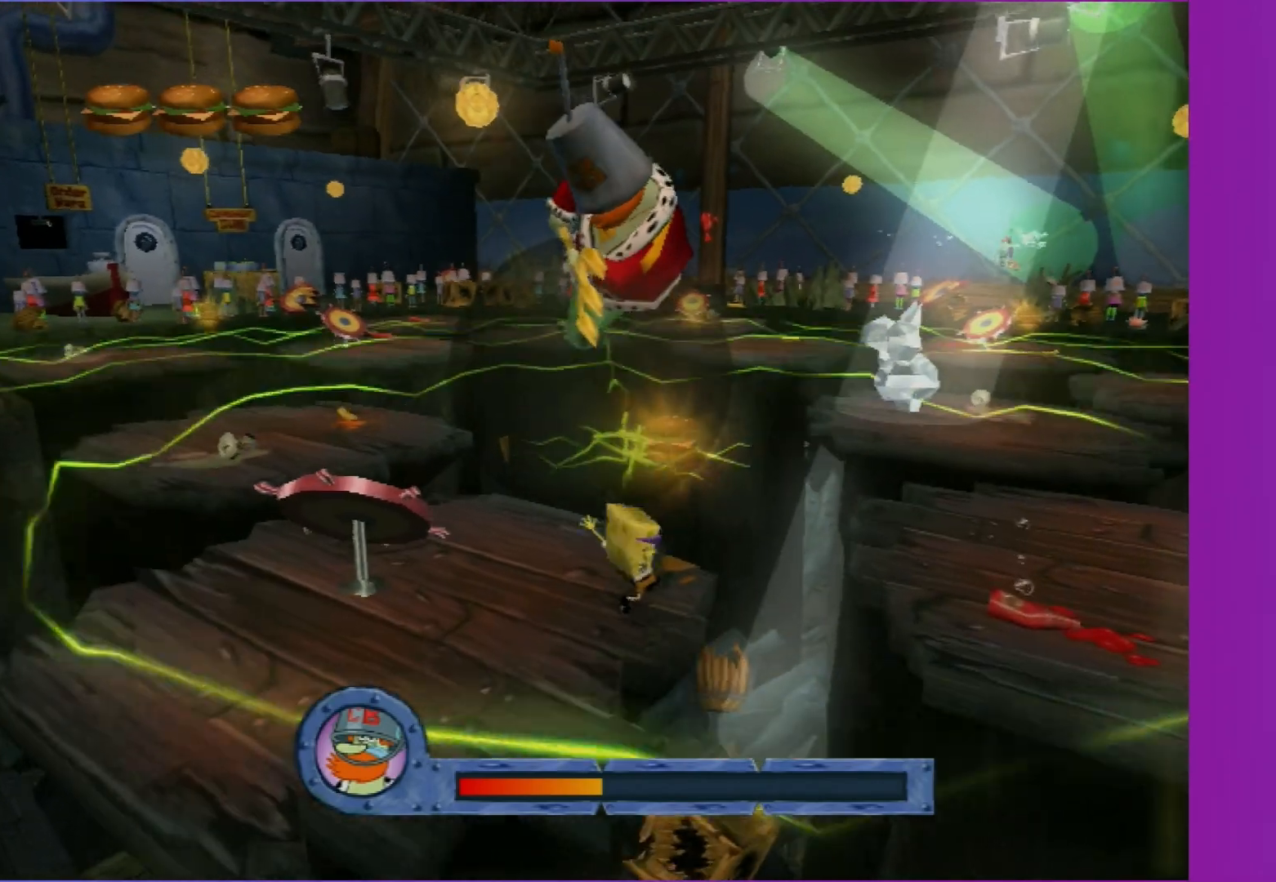
{"buttons": ["X"], "left_stick": "down-right", "right_stick": "center", "events": [[17, "A", "down"], [117, "A", "up"], [217, "A", "down"], [333, "A", "up"], [333, "left_stick", "down-right"], [500, "X", "down"]]}
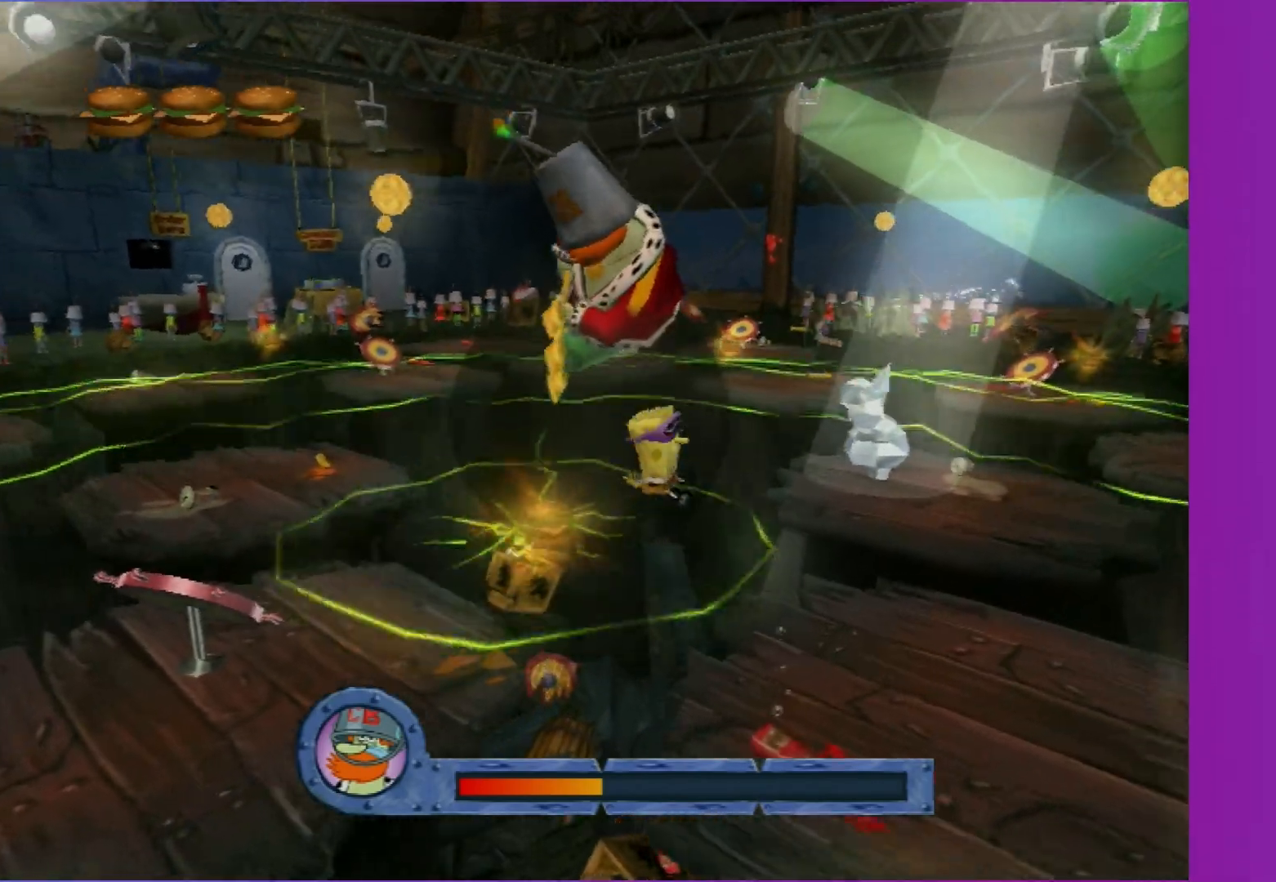
{"buttons": [], "left_stick": "right", "right_stick": "center", "events": [[100, "left_stick", "up-right"], [233, "X", "up"], [350, "left_stick", "right"]]}
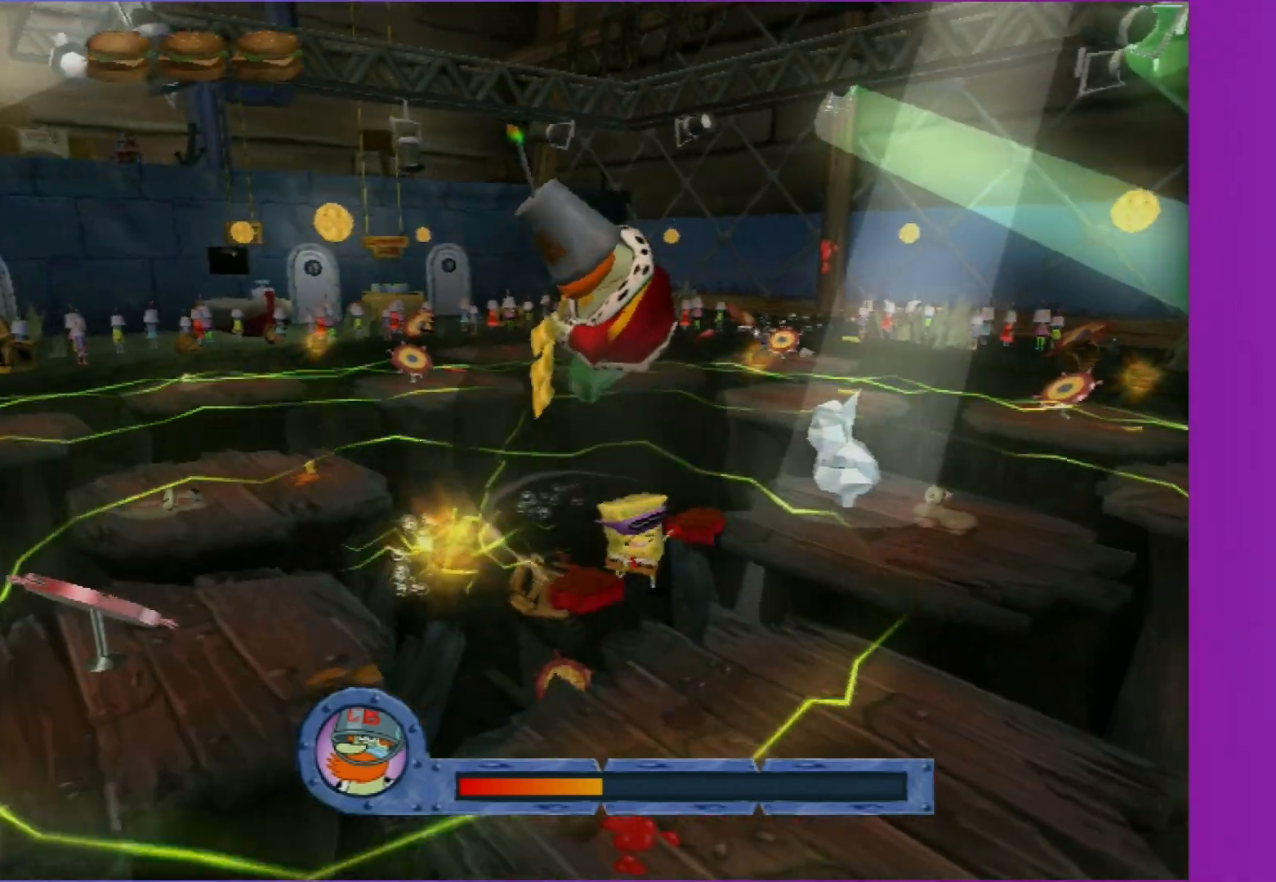
{"buttons": [], "left_stick": "up-right", "right_stick": "up", "events": [[133, "right_stick", "up"], [450, "left_stick", "up-right"]]}
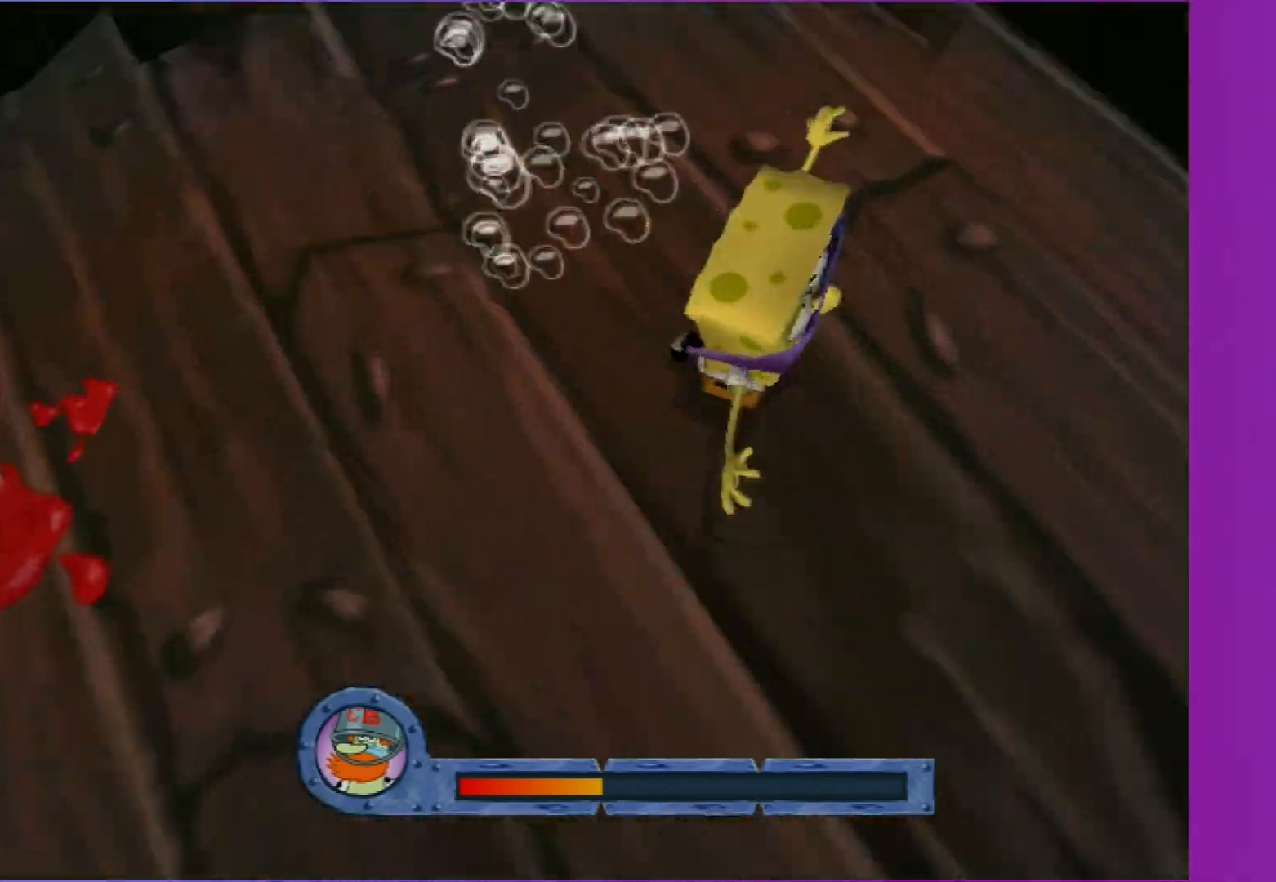
{"buttons": [], "left_stick": "up-right", "right_stick": "center", "events": [[100, "right_stick", "center"], [250, "A", "down"], [417, "A", "up"]]}
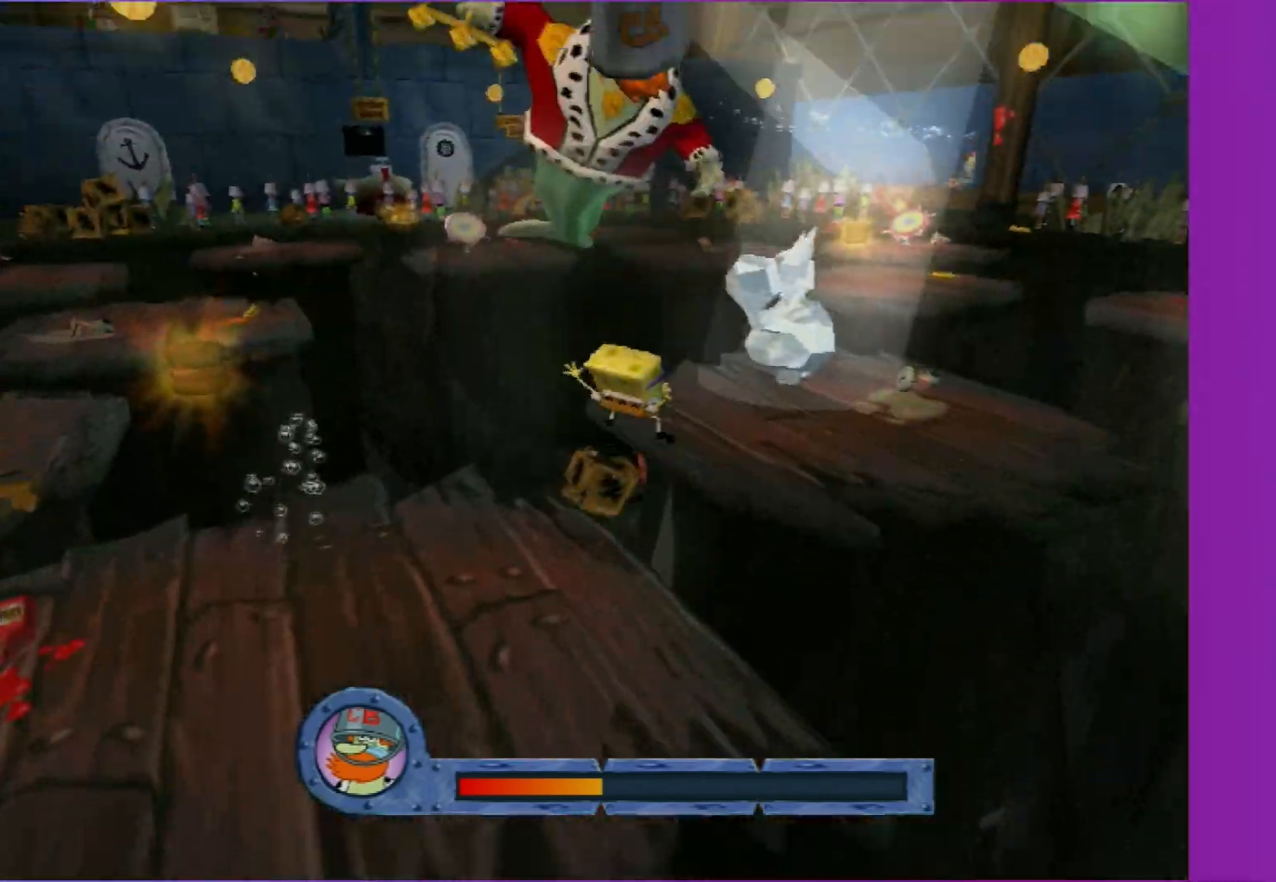
{"buttons": [], "left_stick": "up-right", "right_stick": "center", "events": [[50, "A", "down"], [167, "A", "up"]]}
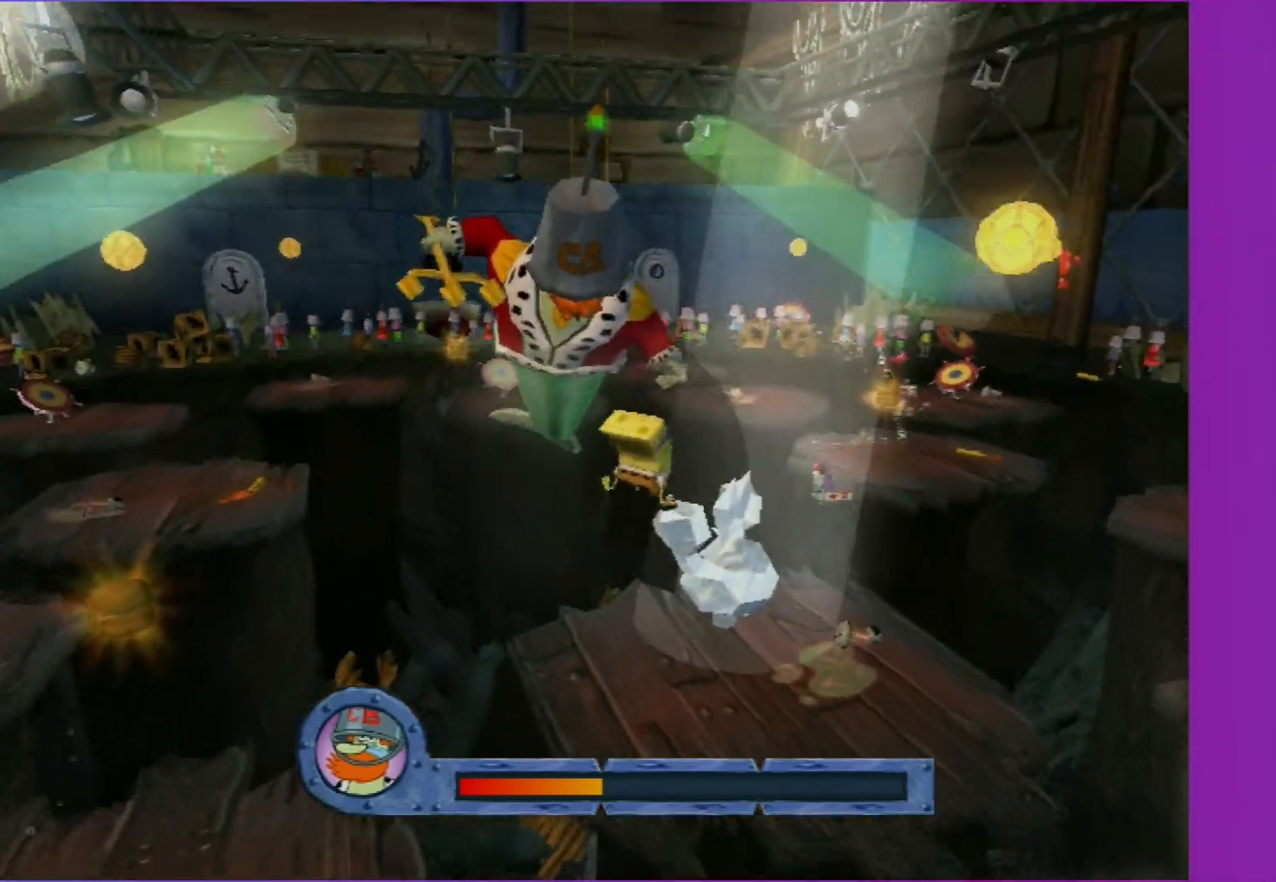
{"buttons": [], "left_stick": "up", "right_stick": "center", "events": [[100, "left_stick", "up"]]}
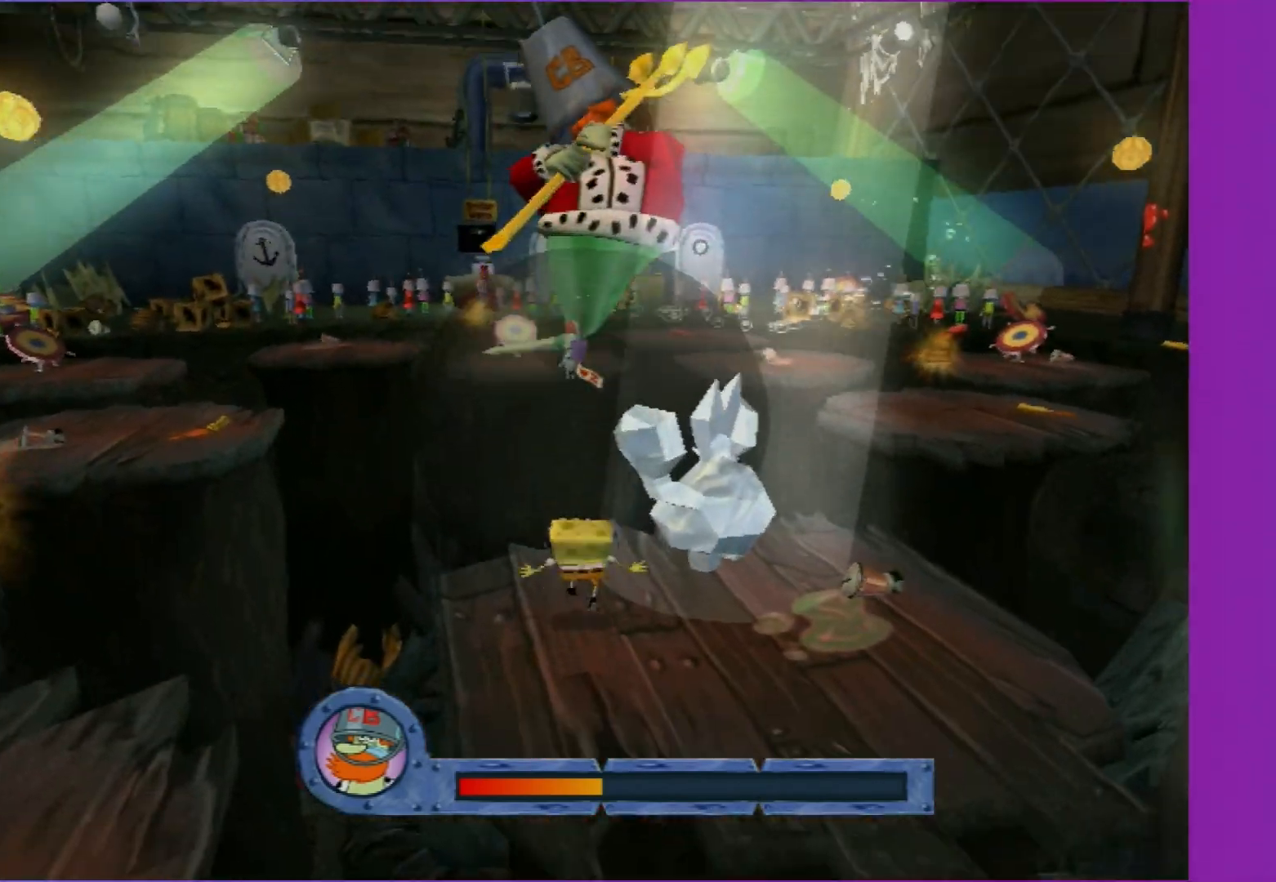
{"buttons": [], "left_stick": "center", "right_stick": "center", "events": [[83, "left_stick", "down-right"], [183, "left_stick", "down"], [383, "left_stick", "center"]]}
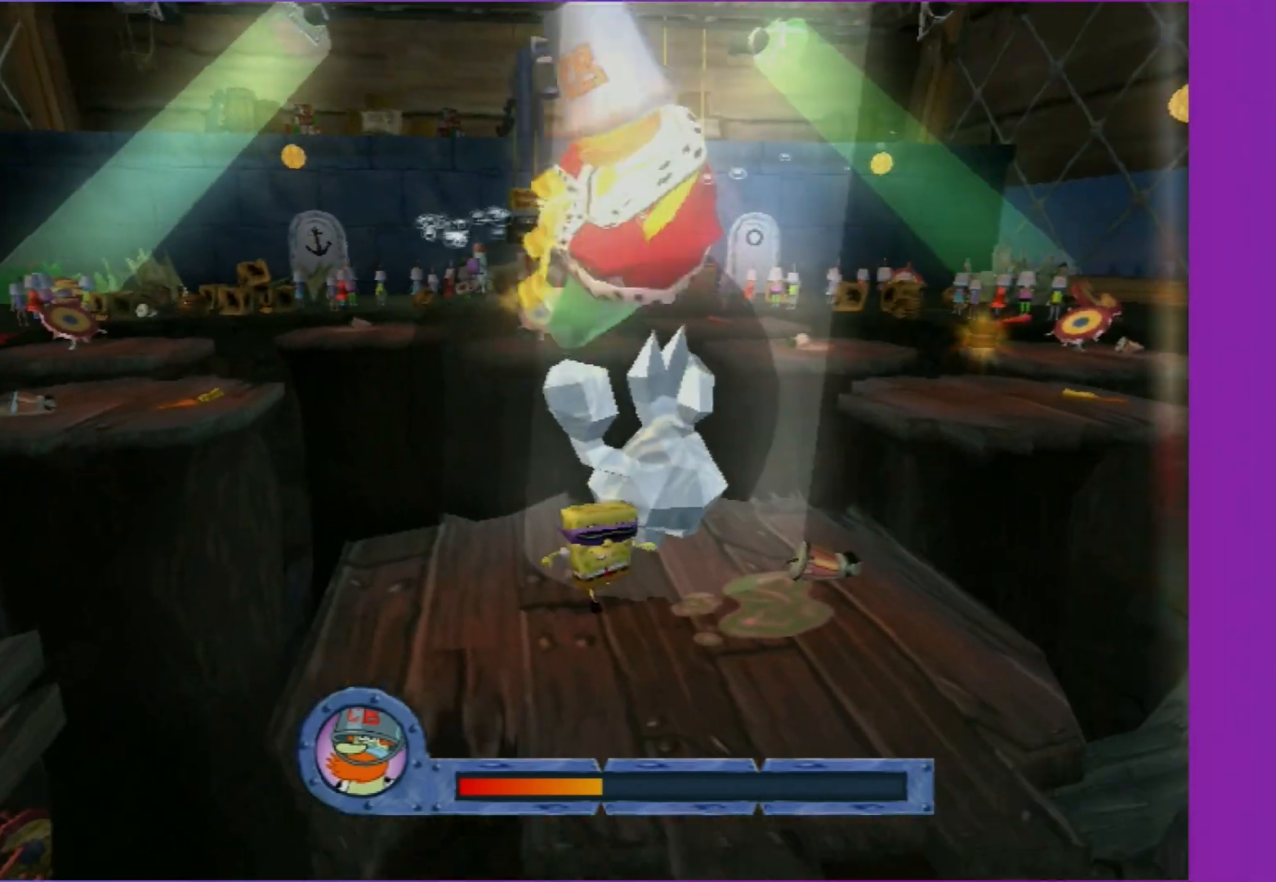
{"buttons": [], "left_stick": "right", "right_stick": "center", "events": [[50, "left_stick", "down"], [317, "left_stick", "down-right"], [467, "left_stick", "right"]]}
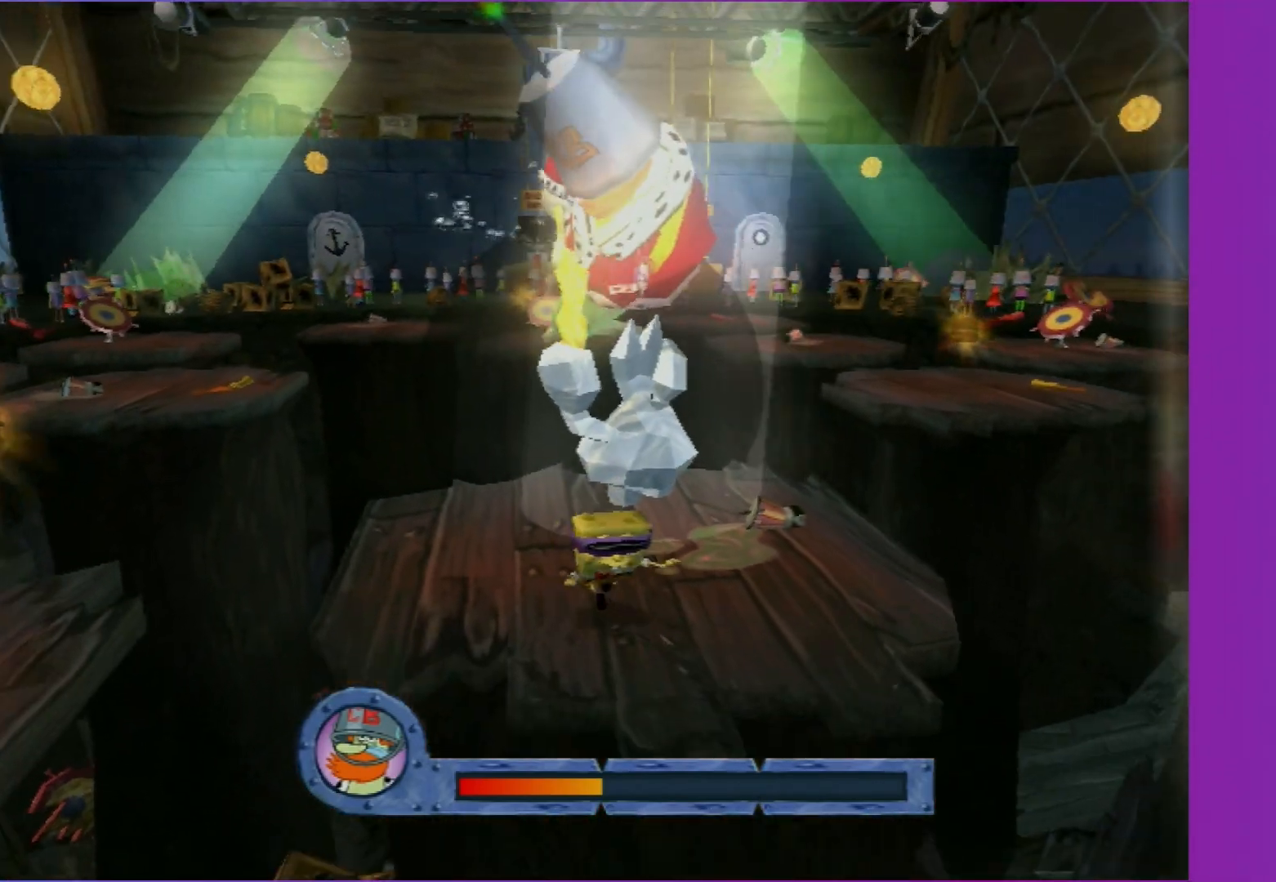
{"buttons": [], "left_stick": "center", "right_stick": "up", "events": [[33, "left_stick", "center"], [33, "right_stick", "up"]]}
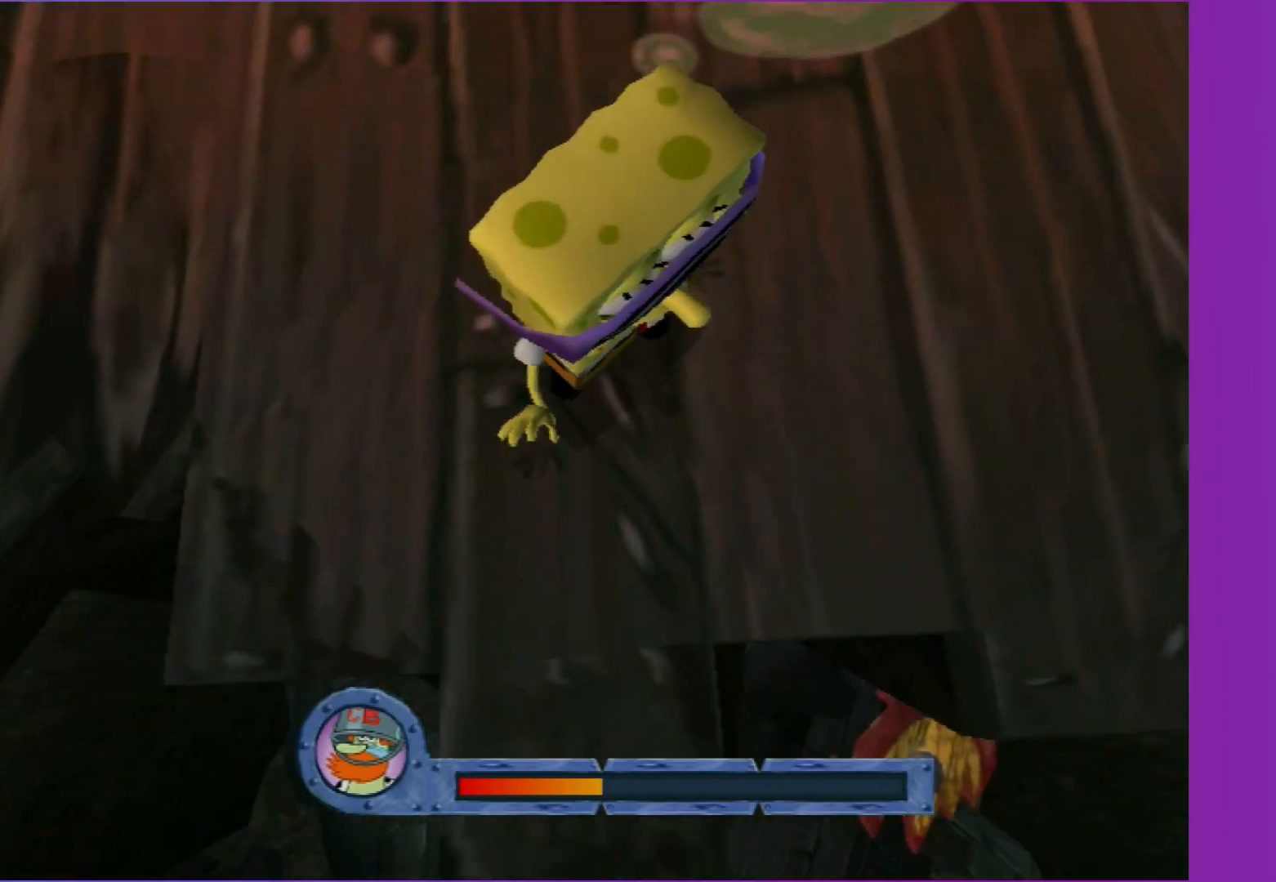
{"buttons": [], "left_stick": "center", "right_stick": "up", "events": [[33, "left_stick", "up"], [150, "left_stick", "center"], [350, "left_stick", "up-left"], [433, "left_stick", "center"]]}
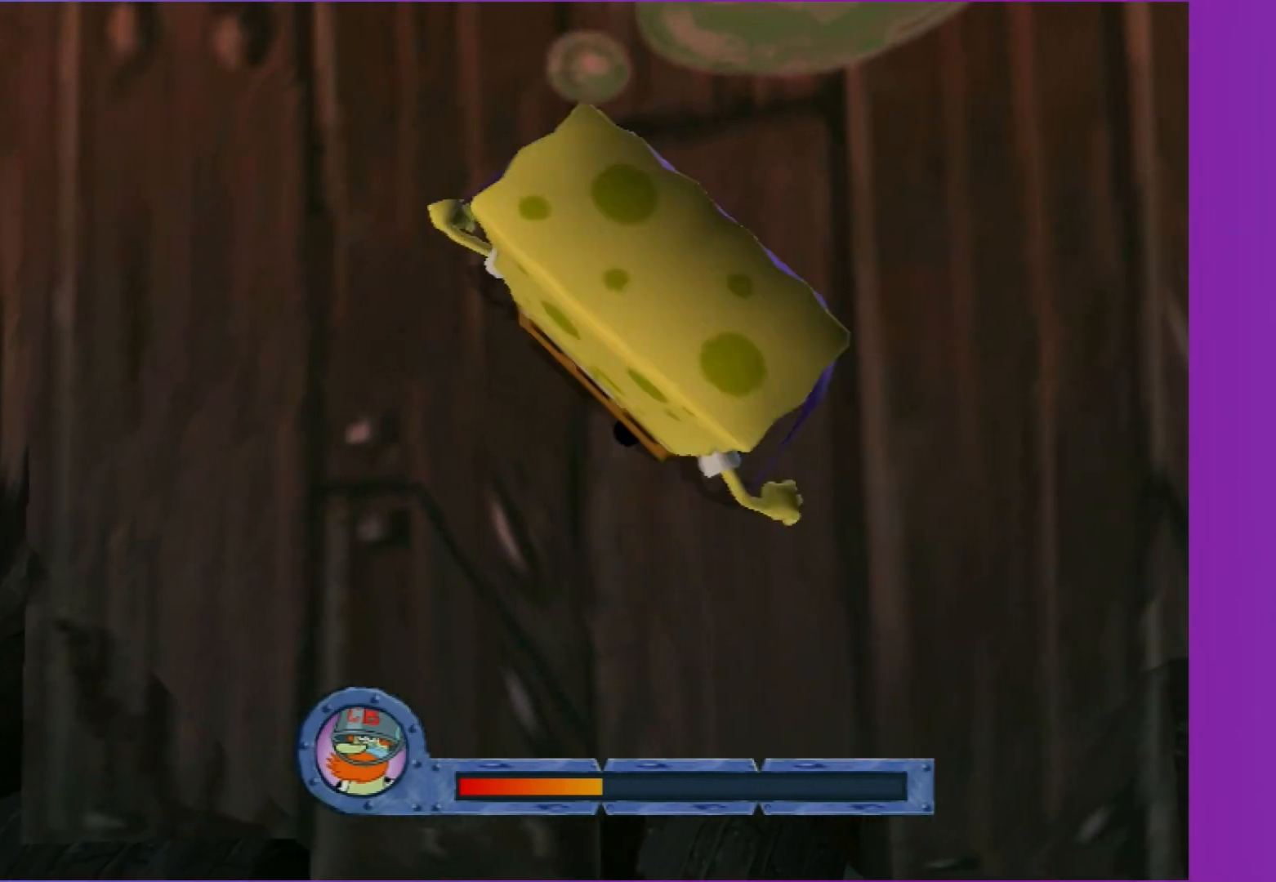
{"buttons": [], "left_stick": "center", "right_stick": "up", "events": []}
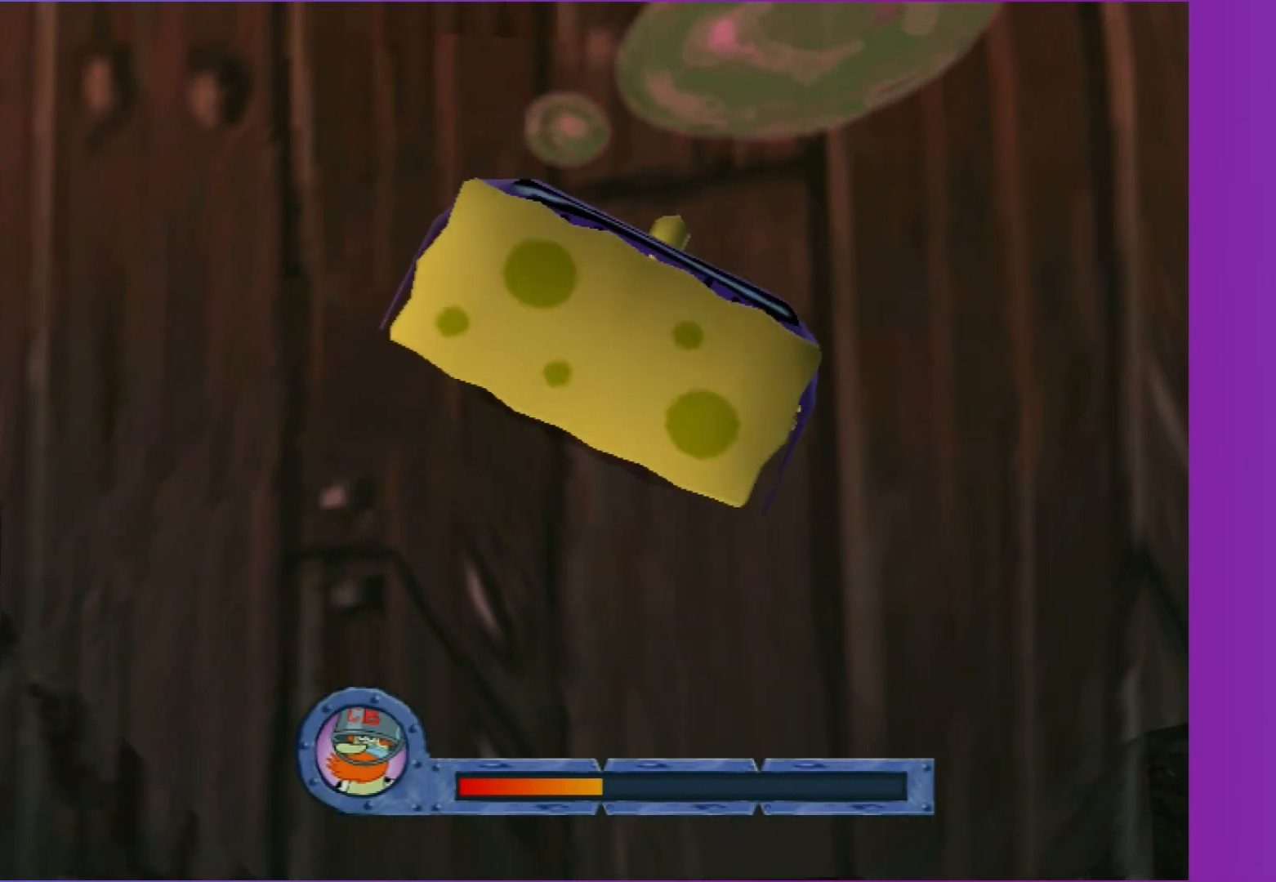
{"buttons": [], "left_stick": "center", "right_stick": "up", "events": []}
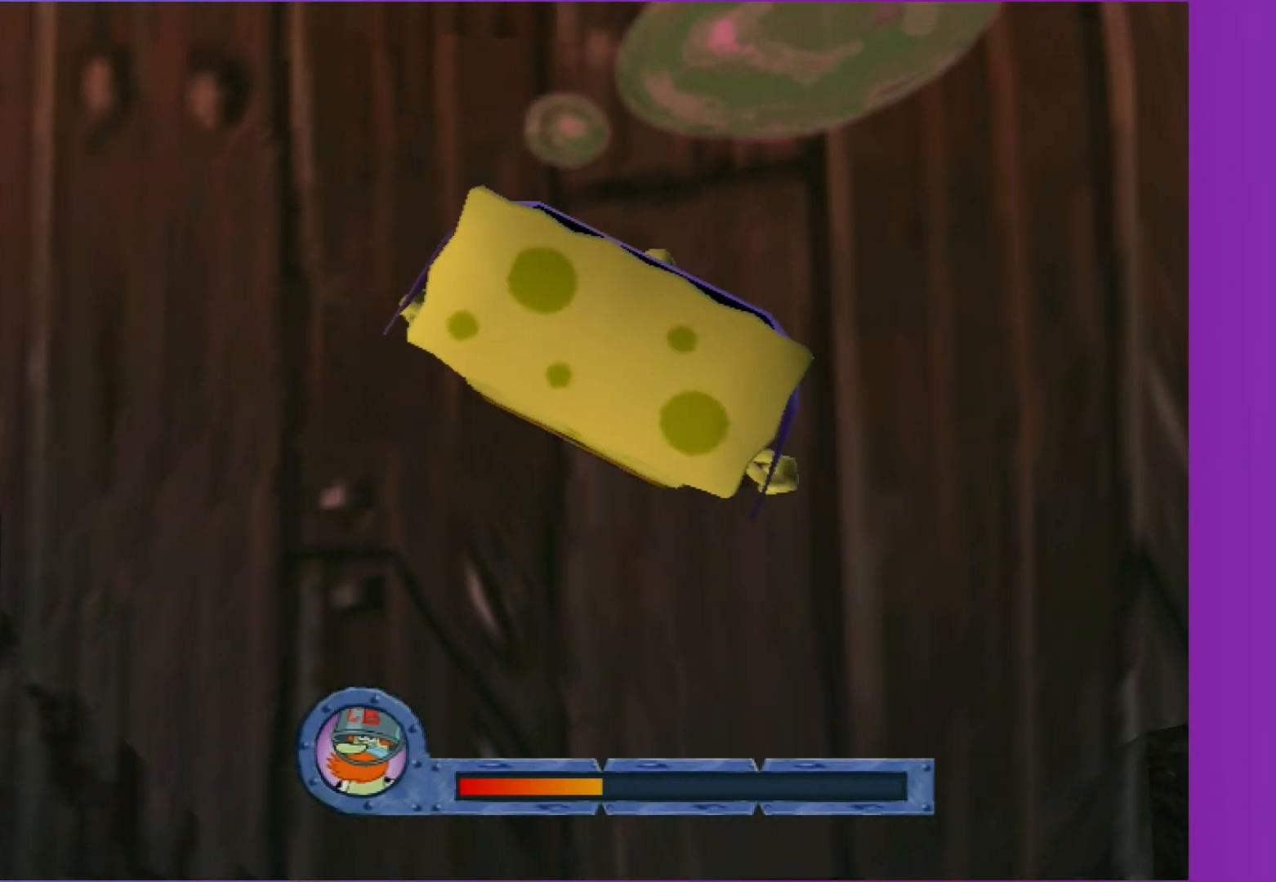
{"buttons": [], "left_stick": "center", "right_stick": "up", "events": []}
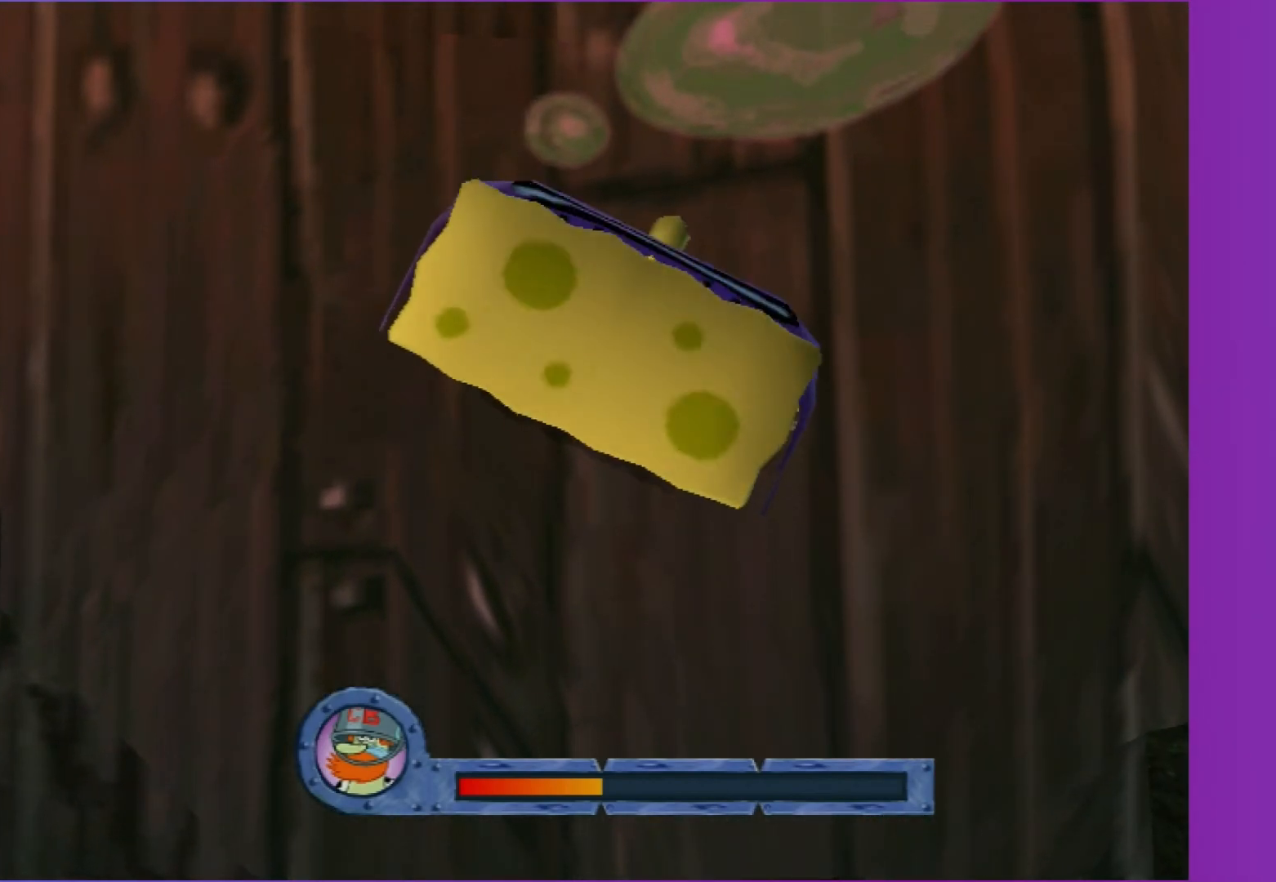
{"buttons": [], "left_stick": "center", "right_stick": "up", "events": []}
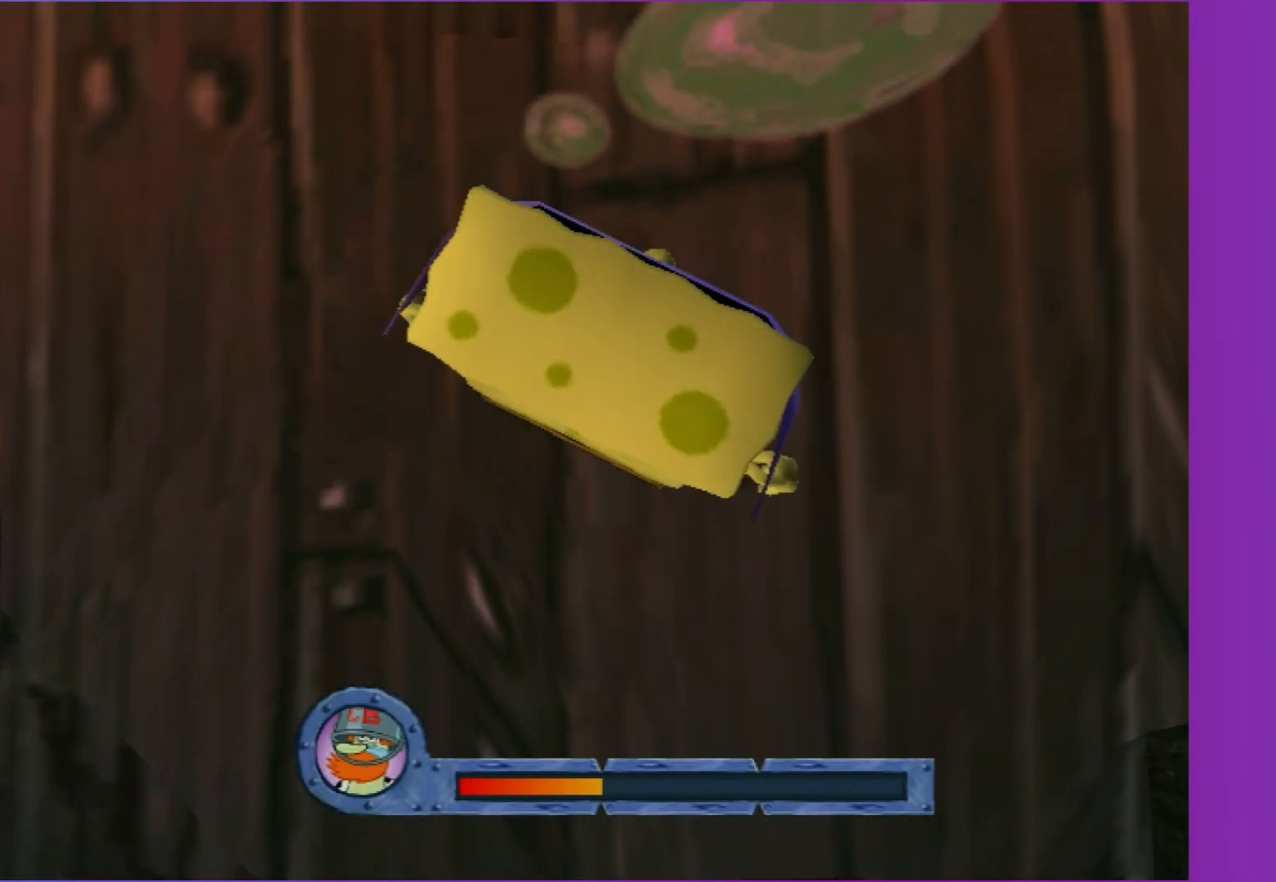
{"buttons": [], "left_stick": "center", "right_stick": "up", "events": []}
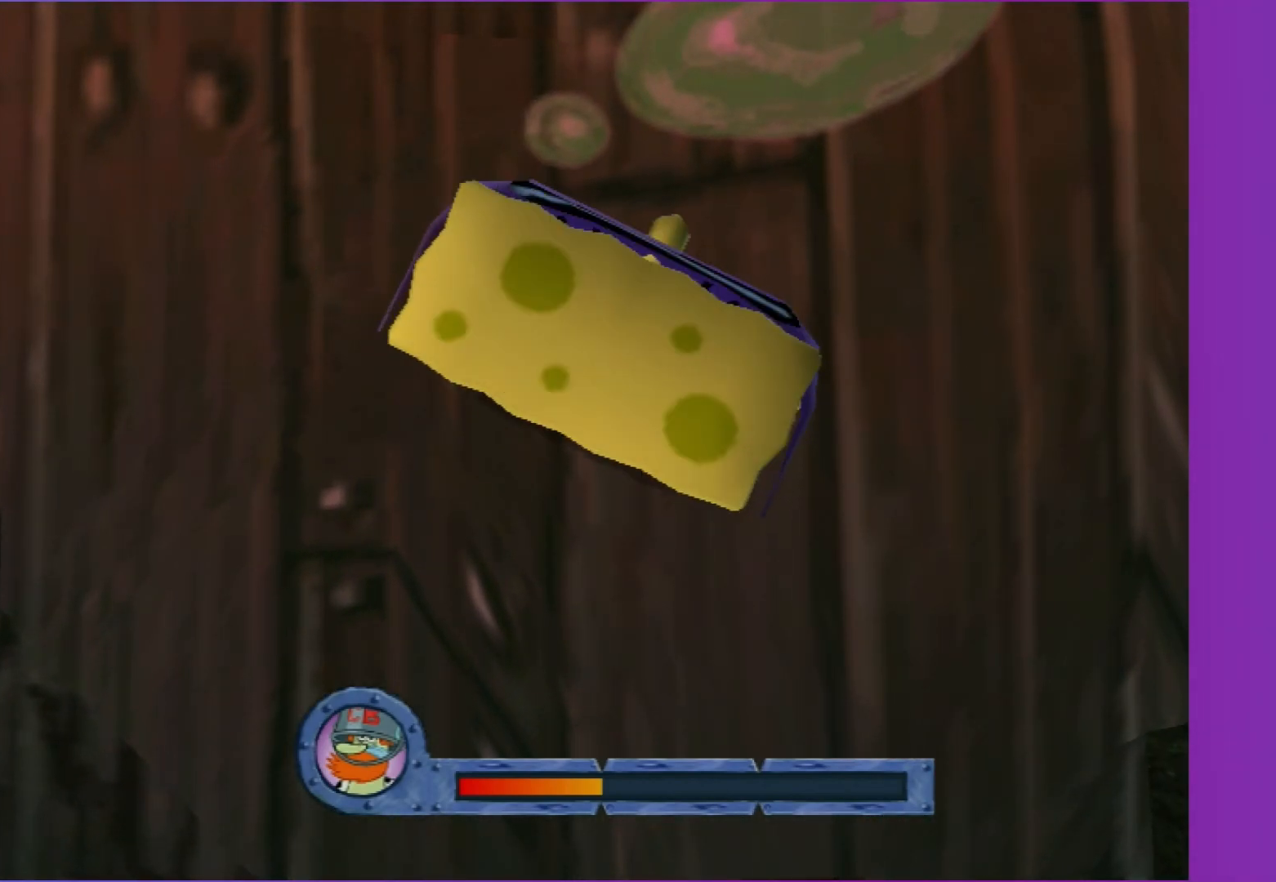
{"buttons": [], "left_stick": "center", "right_stick": "up", "events": []}
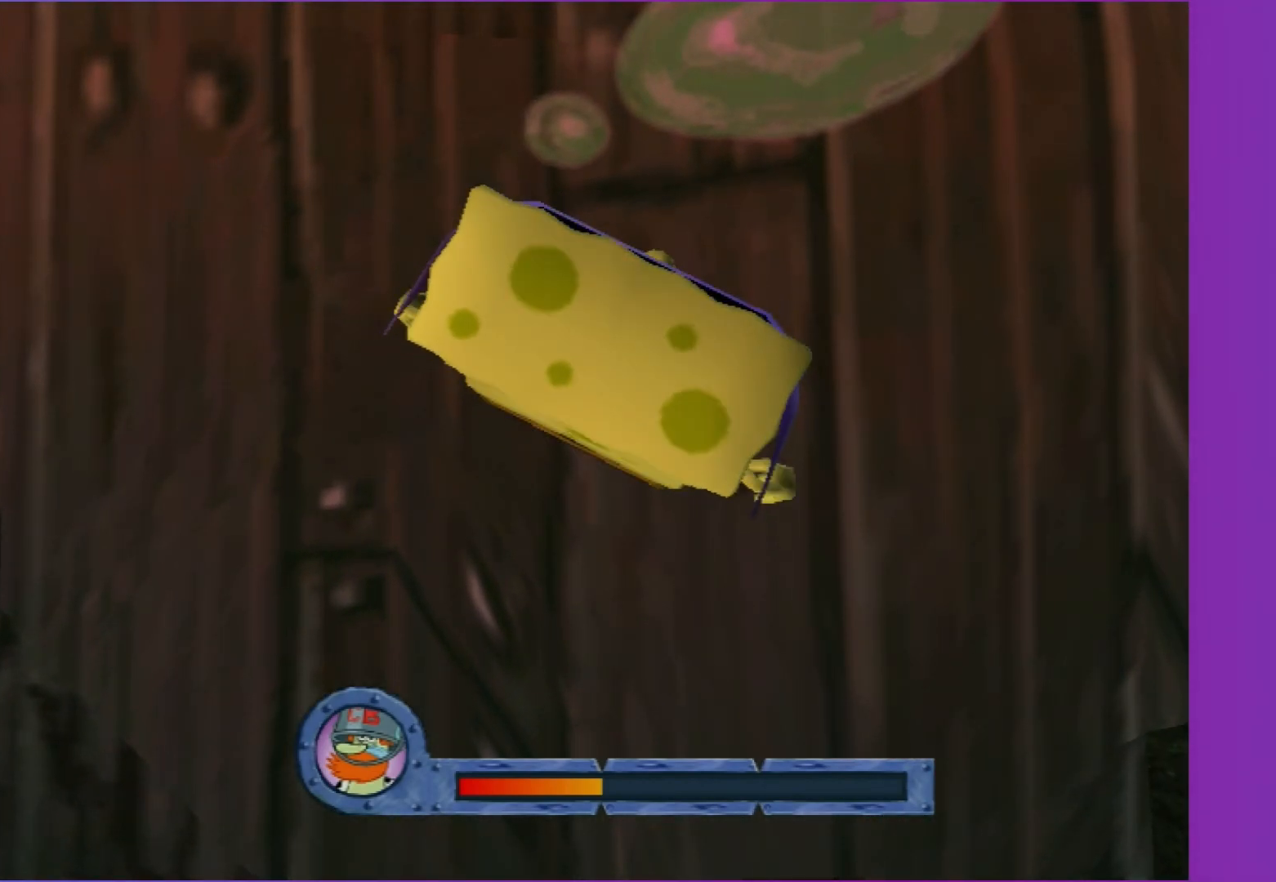
{"buttons": [], "left_stick": "center", "right_stick": "up", "events": []}
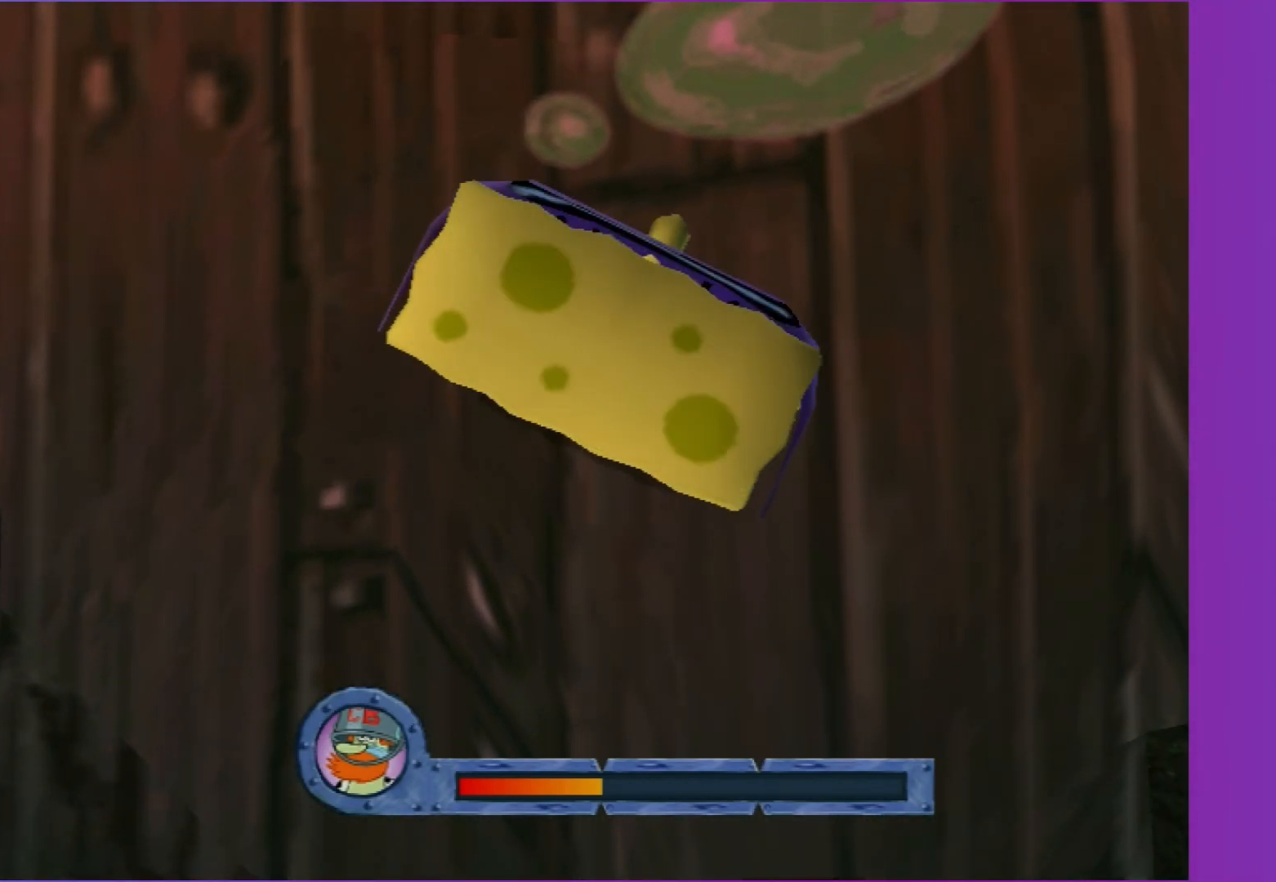
{"buttons": [], "left_stick": "center", "right_stick": "up", "events": []}
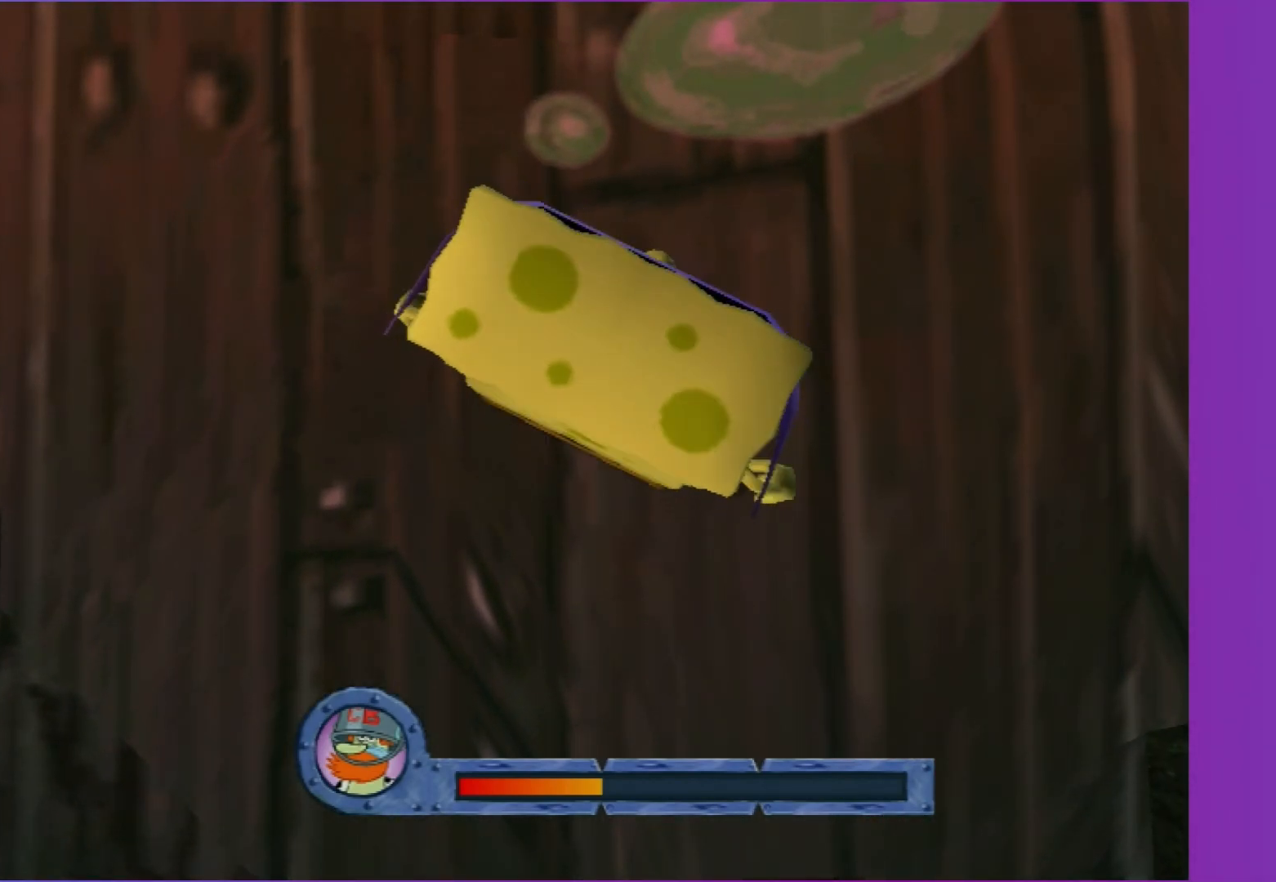
{"buttons": [], "left_stick": "center", "right_stick": "up", "events": []}